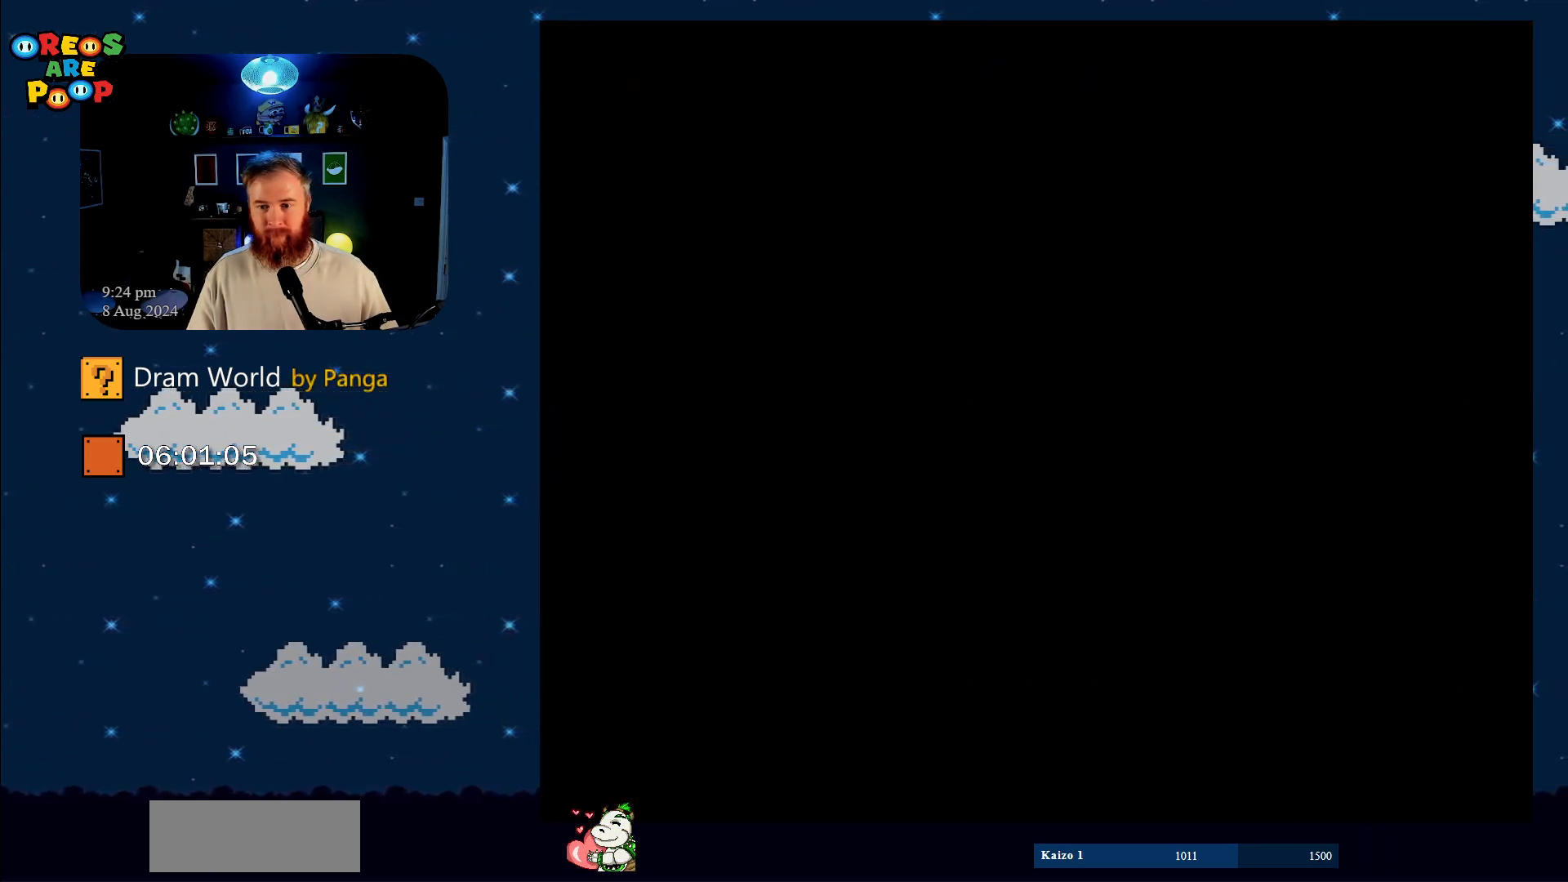
Gameplay with a controller (Nintendo layout); each line is a JSON object with the inputs held at the frame after it. "events" lists button and stick changes between this image and that frame as [ms after this image, input, new state], when the widget could be followed in between. Not read: L1 L3 R1 R3.
{"buttons": [], "events": [[50, "B", "up"], [150, "B", "down"], [267, "B", "up"], [434, "B", "down"], [500, "B", "up"]]}
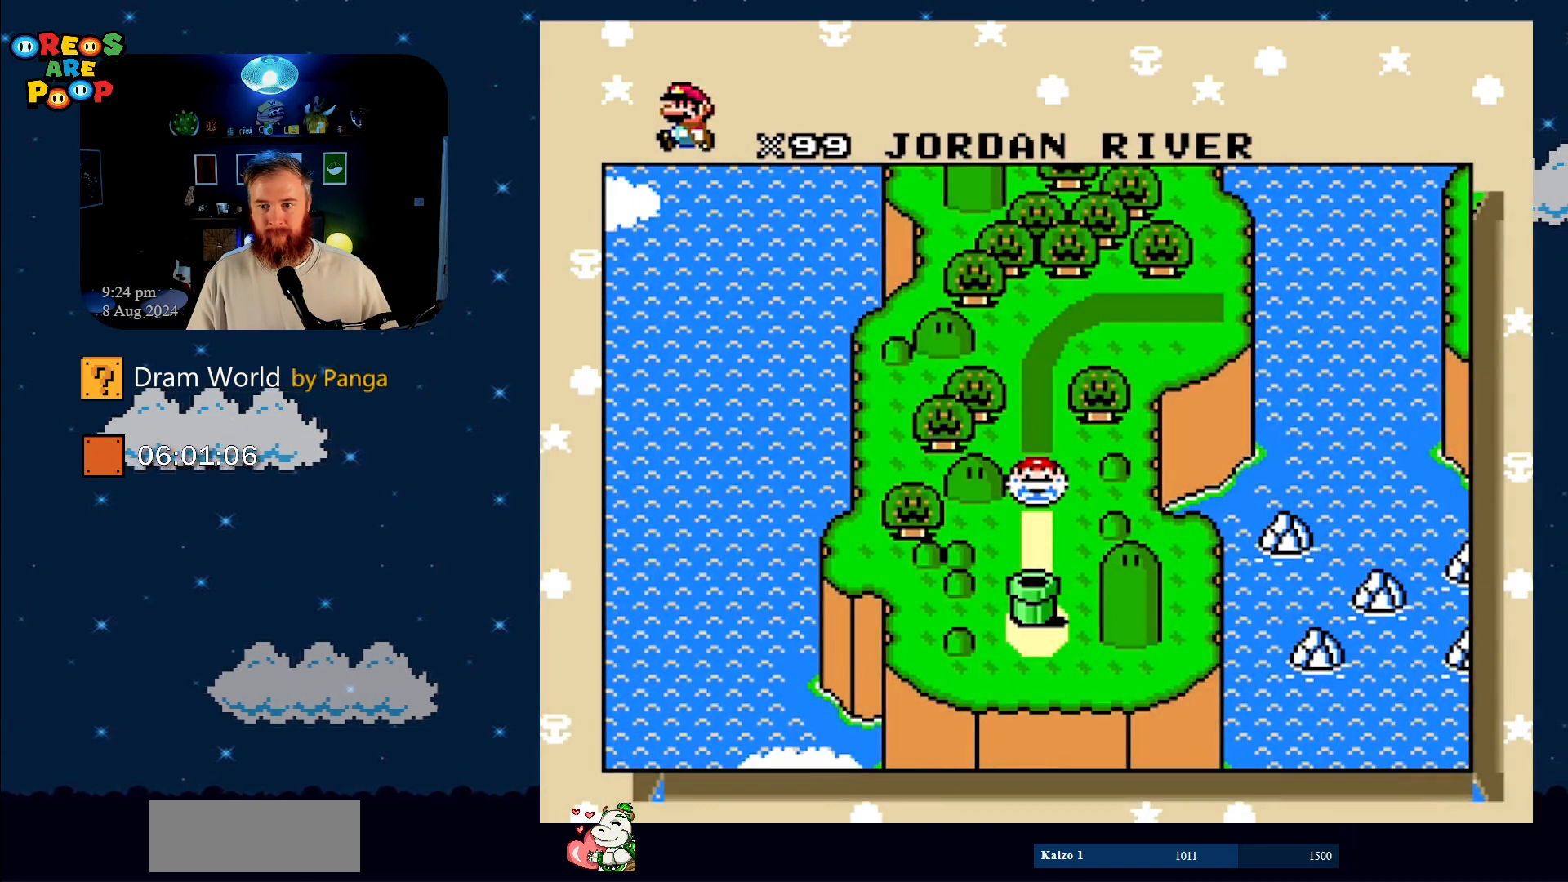
{"buttons": [], "events": [[117, "B", "down"], [234, "B", "up"], [334, "B", "down"], [451, "B", "up"]]}
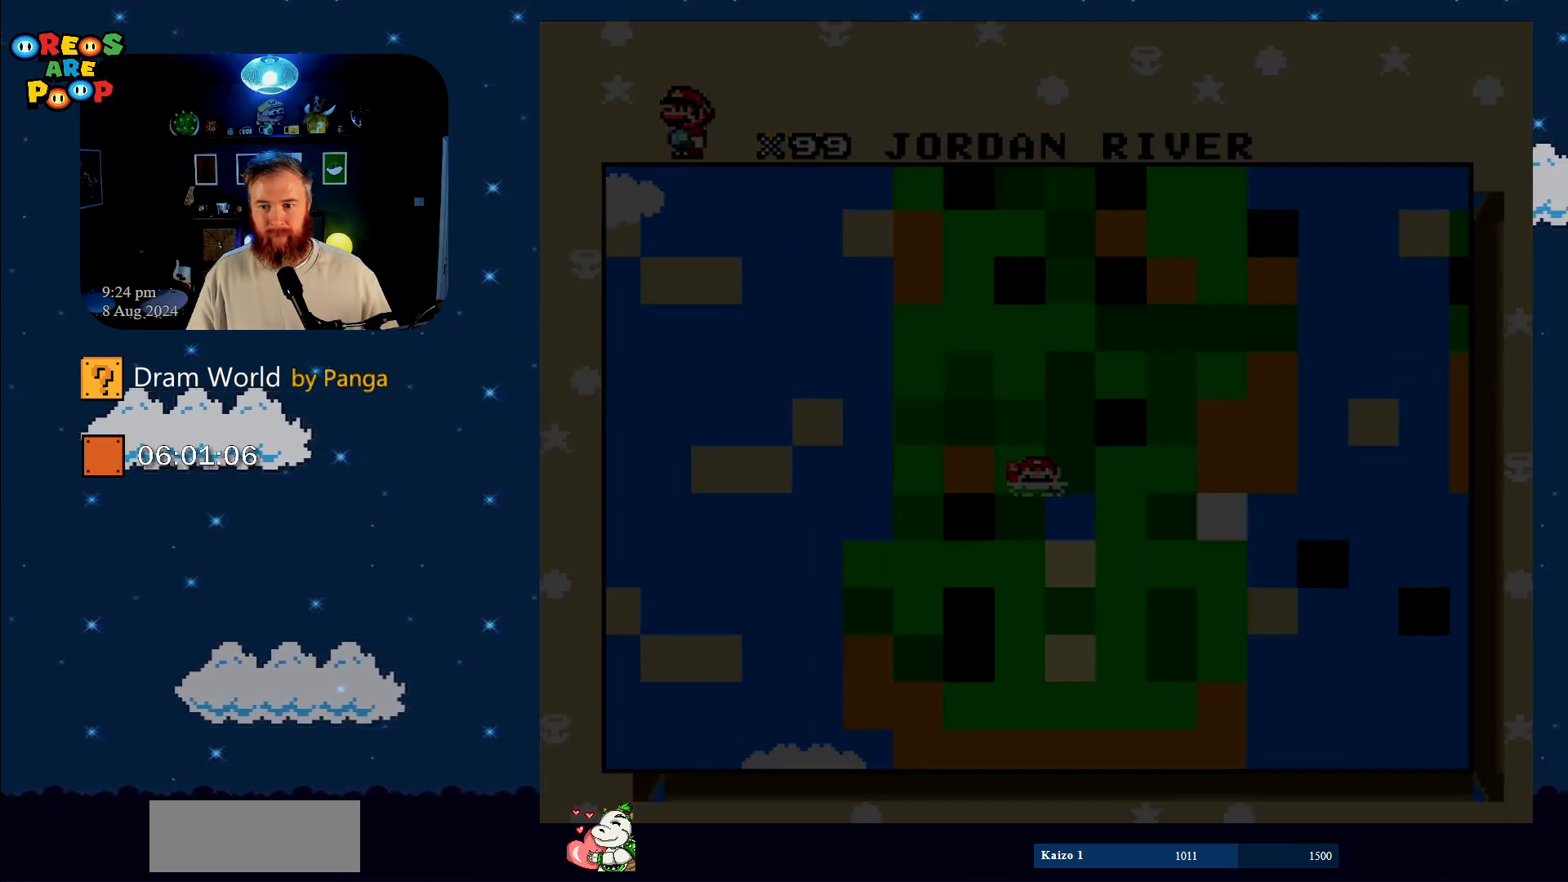
{"buttons": ["B"], "events": [[50, "B", "down"], [234, "B", "up"], [334, "B", "down"], [367, "B", "up"], [450, "B", "down"]]}
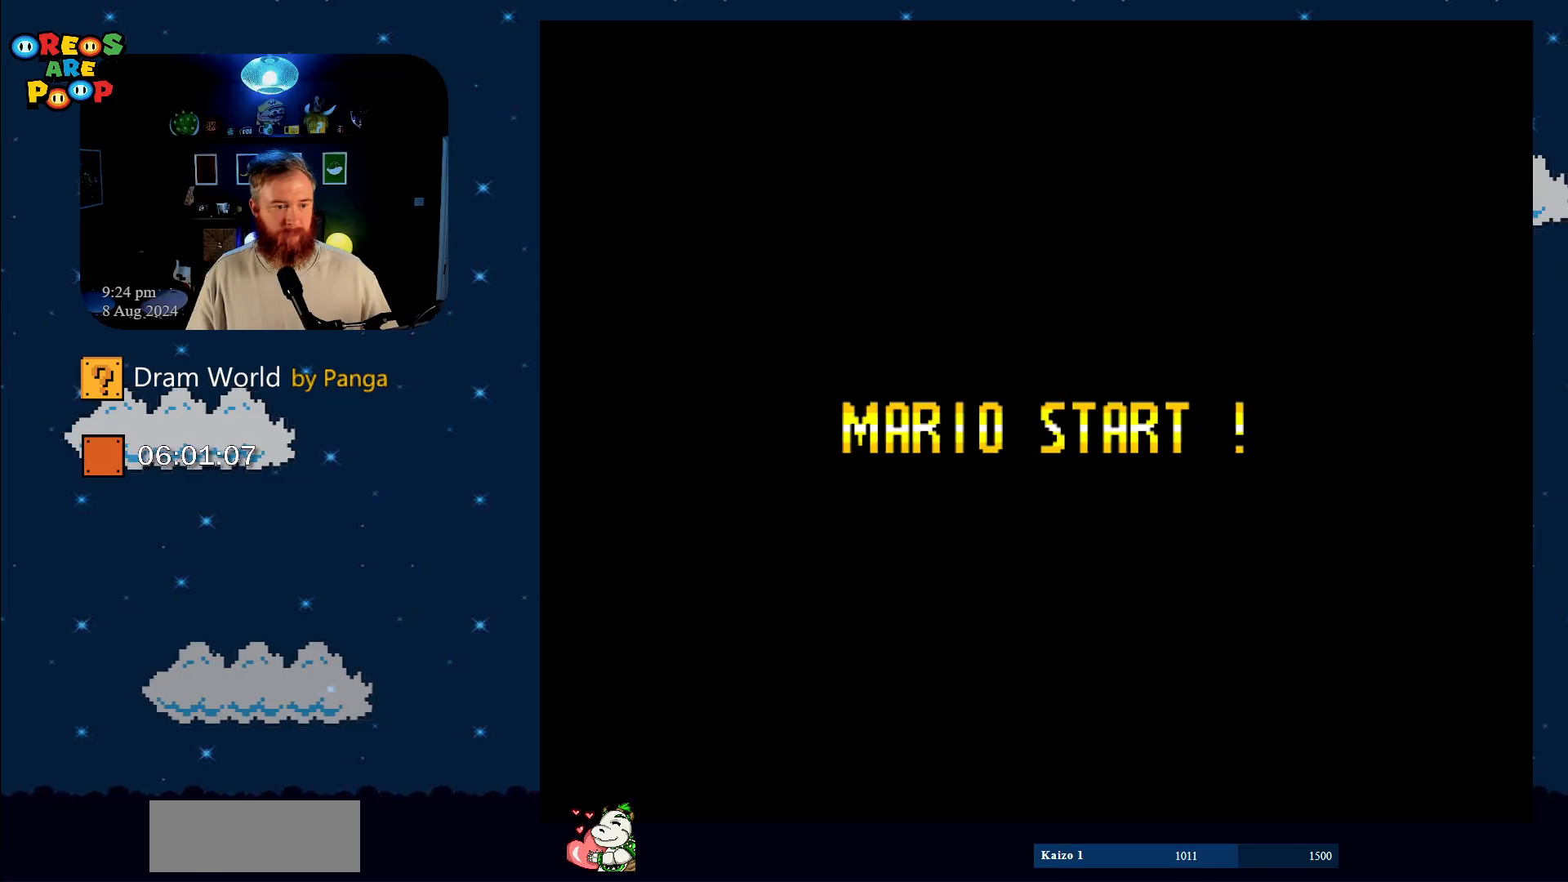
{"buttons": [], "events": [[67, "B", "up"], [201, "B", "down"], [267, "B", "up"], [384, "B", "down"], [484, "B", "up"]]}
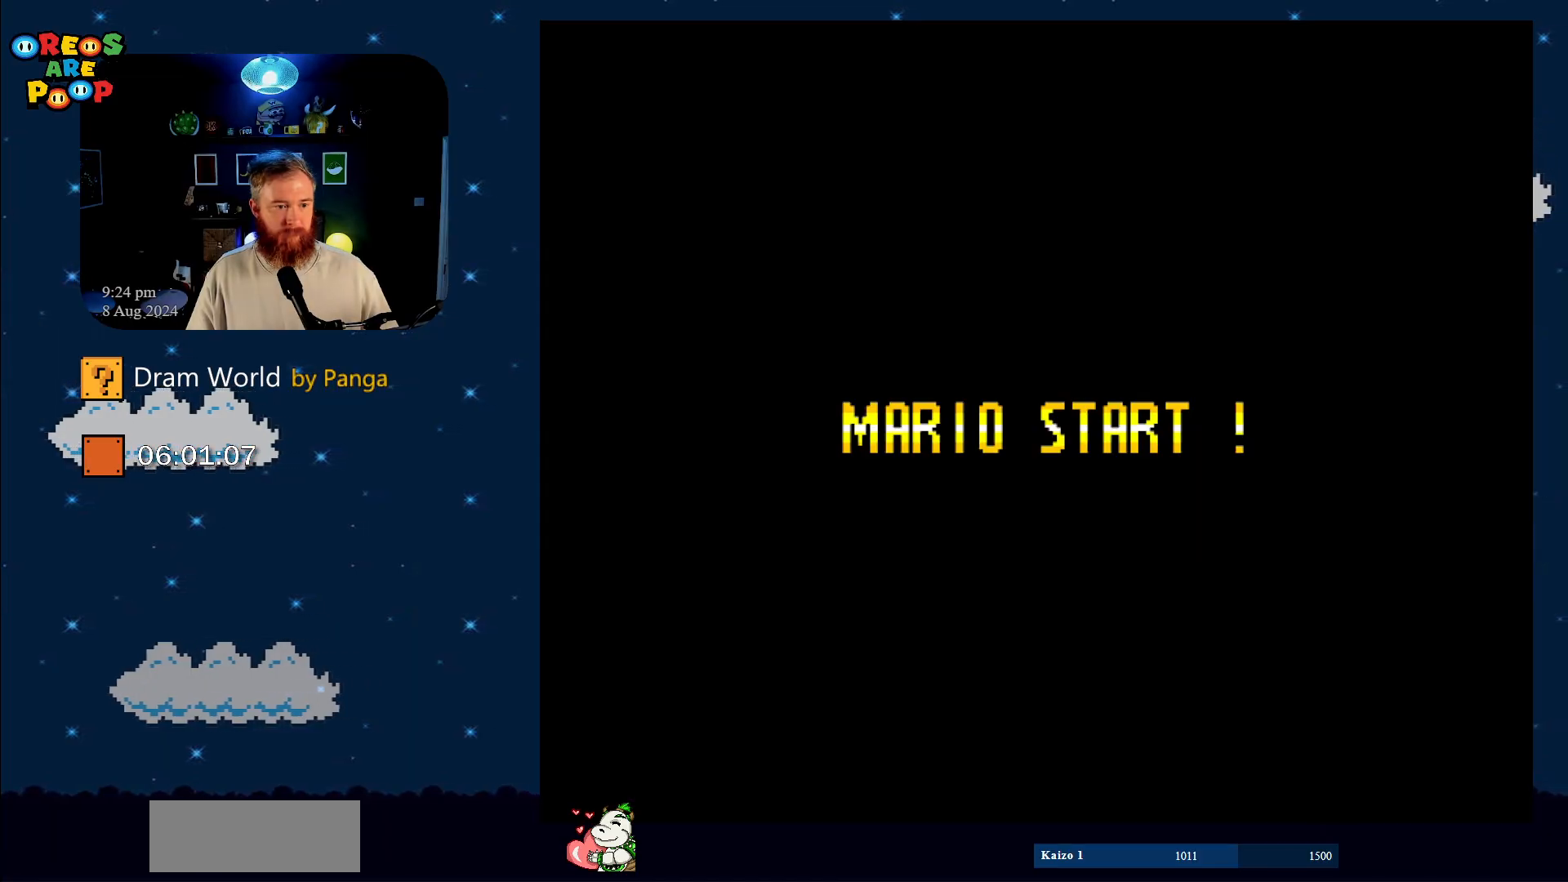
{"buttons": [], "events": [[100, "B", "down"], [233, "B", "up"], [284, "B", "down"], [417, "B", "up"]]}
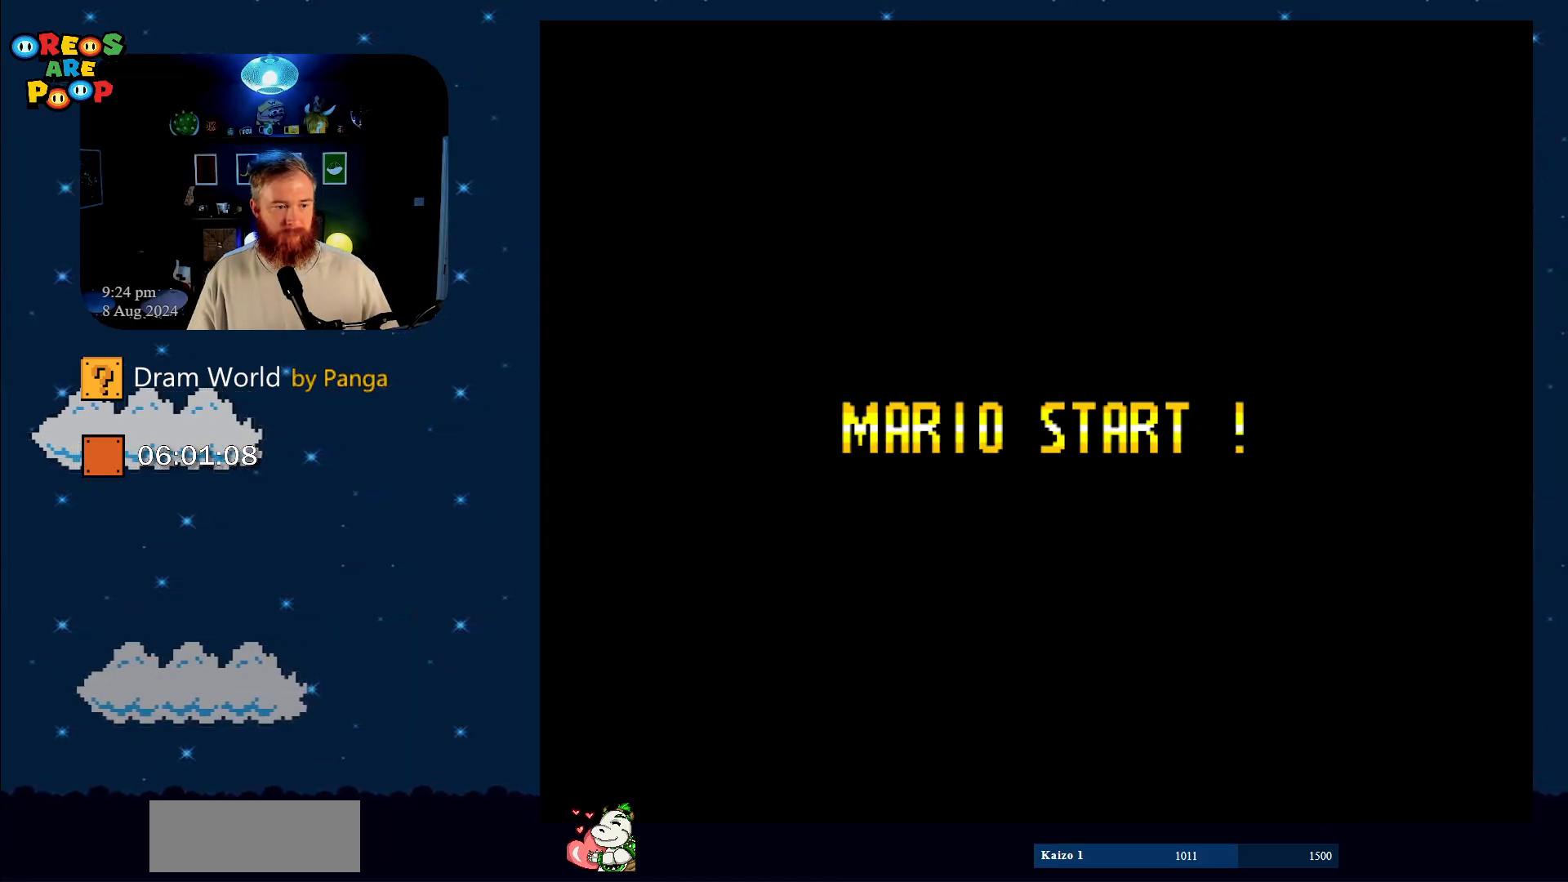
{"buttons": [], "events": []}
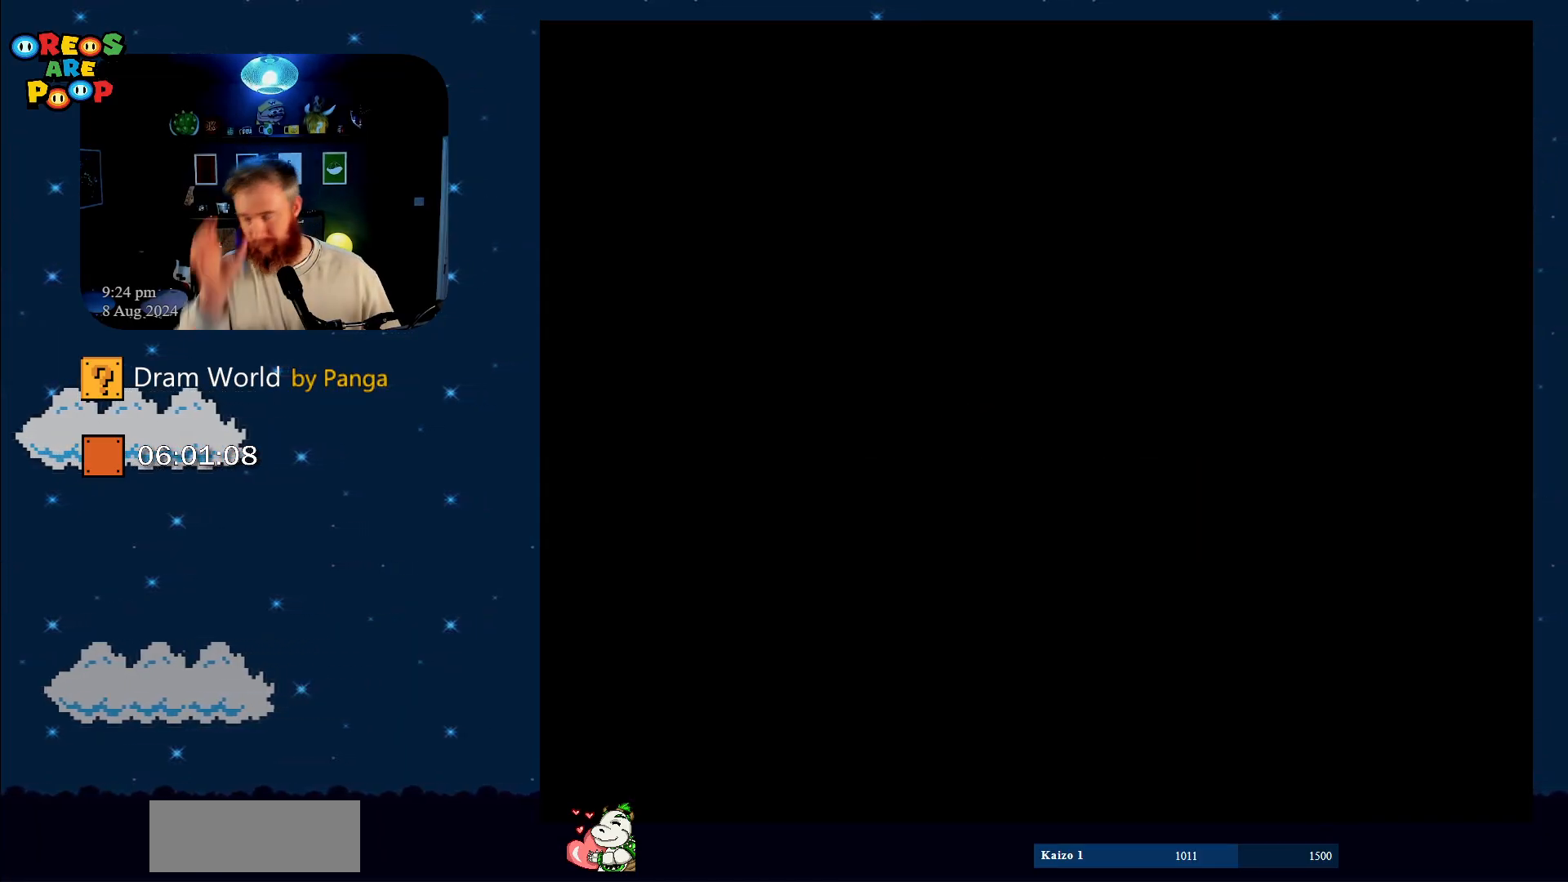
{"buttons": [], "events": []}
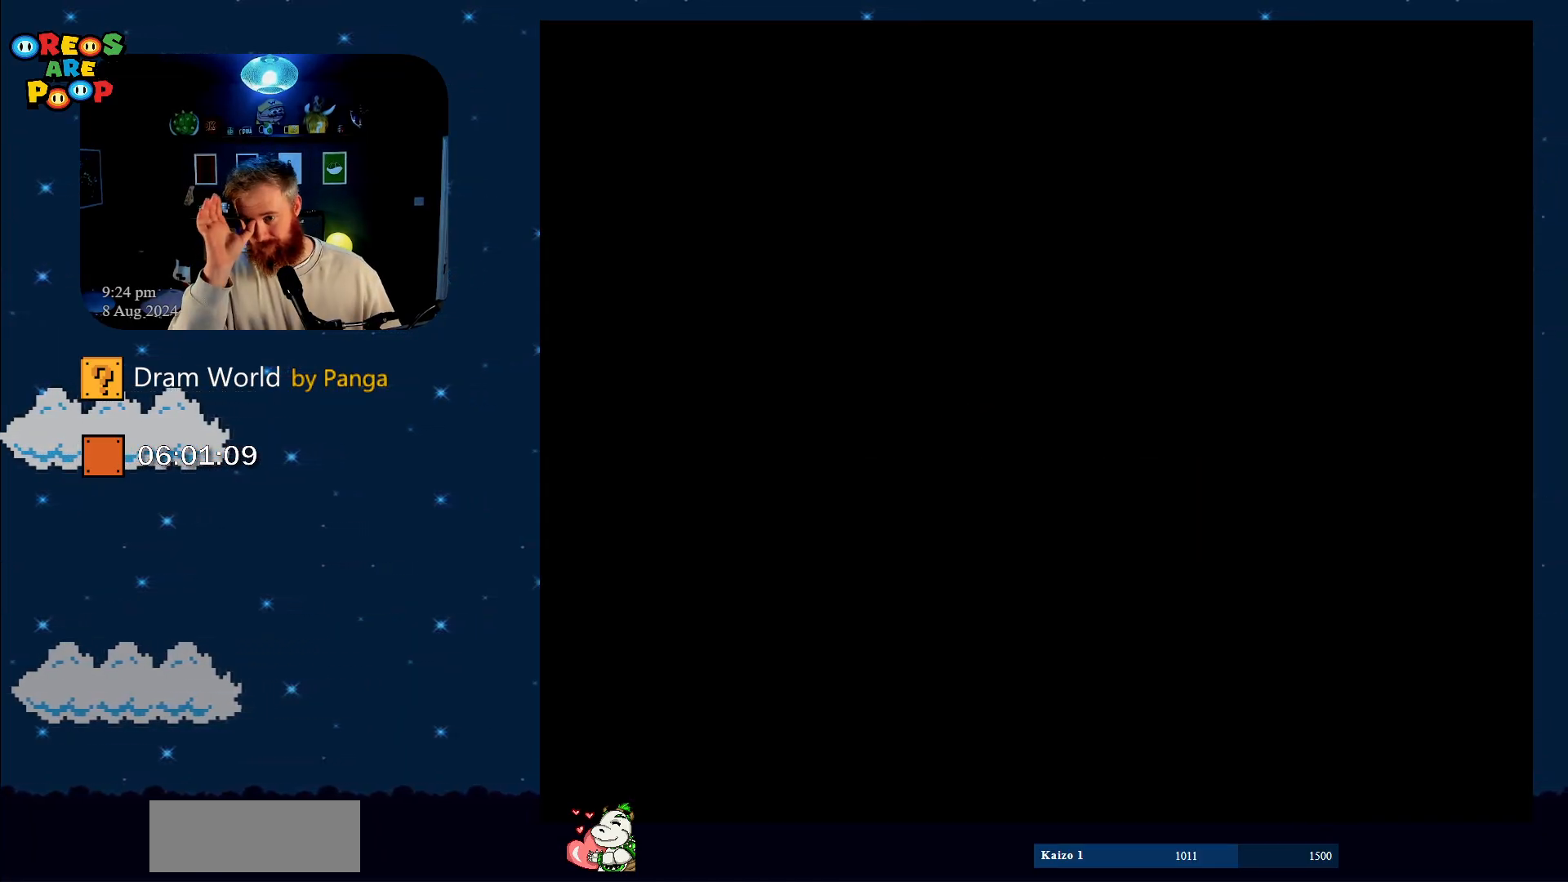
{"buttons": [], "events": []}
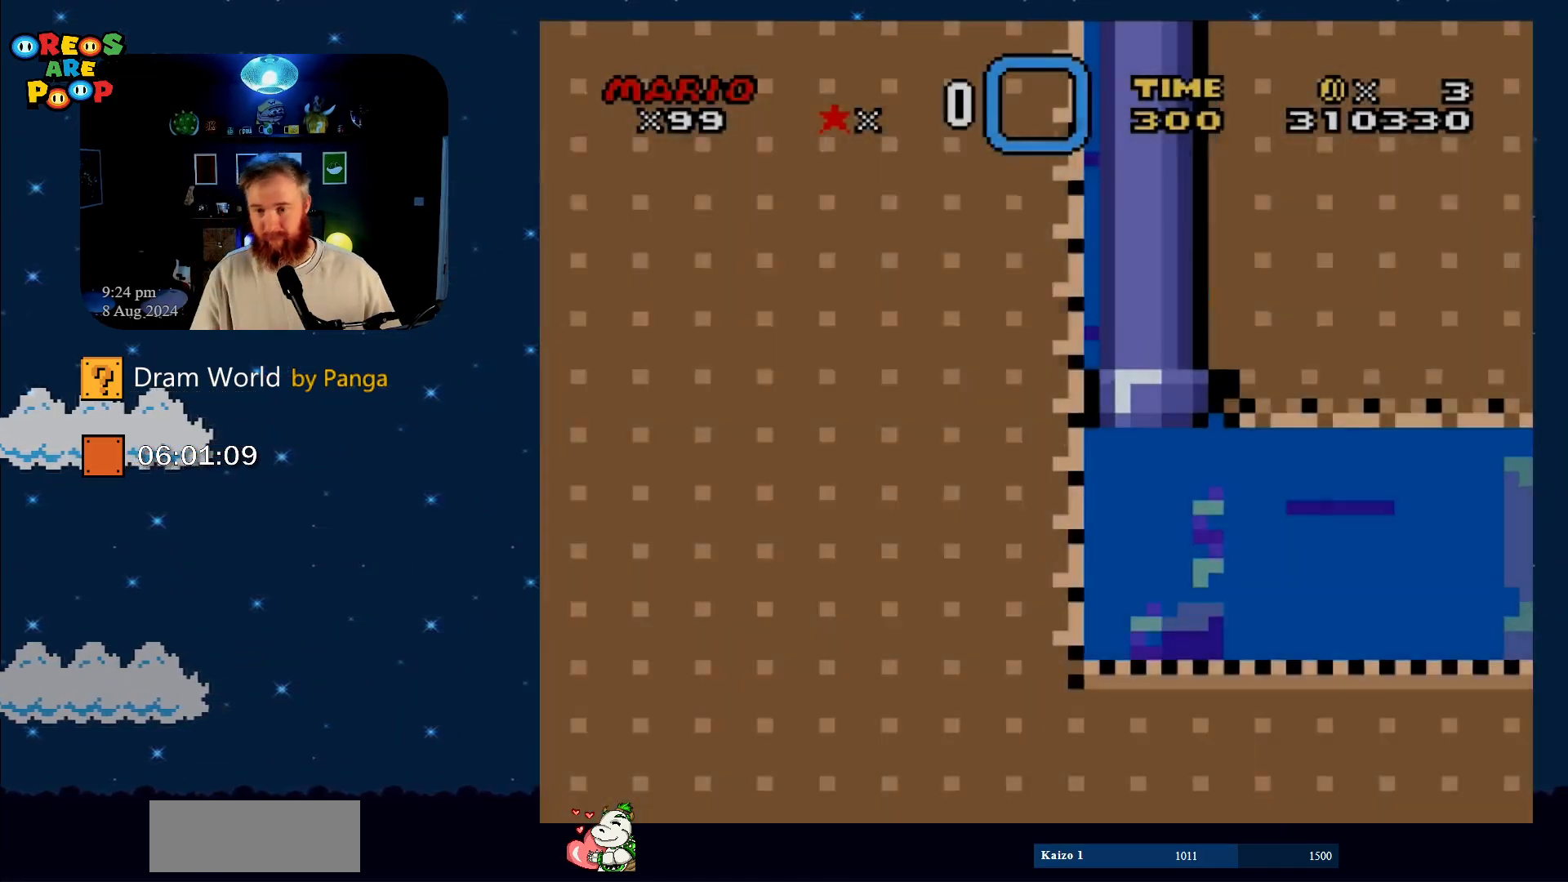
{"buttons": ["DPAD_DOWN", "DPAD_RIGHT"], "events": [[234, "DPAD_RIGHT", "down"], [267, "DPAD_DOWN", "down"], [350, "B", "down"], [484, "B", "up"]]}
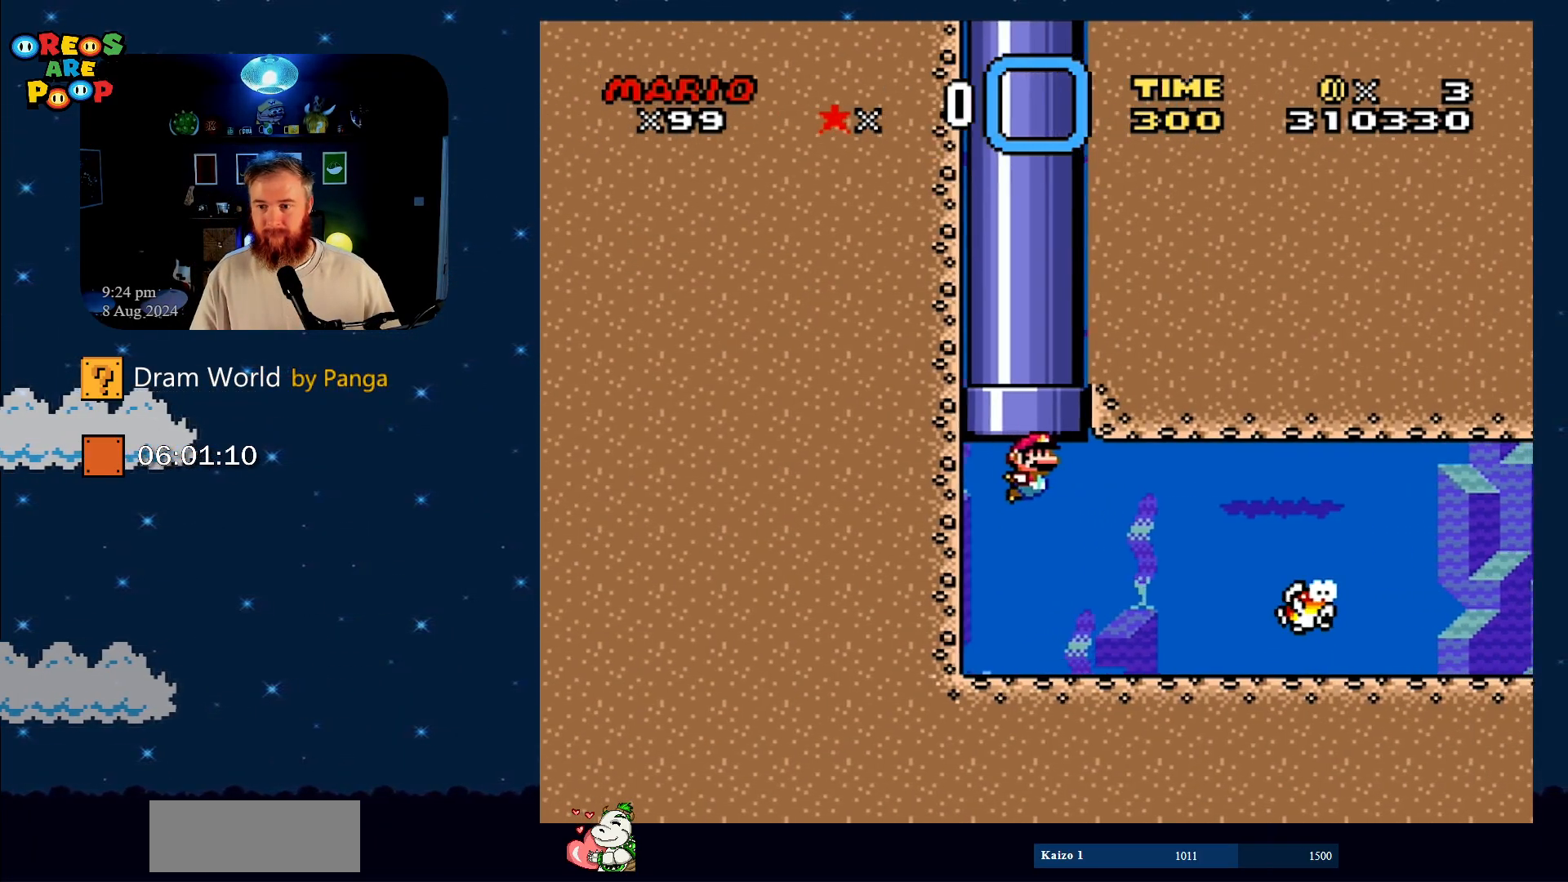
{"buttons": ["DPAD_DOWN", "DPAD_RIGHT"], "events": []}
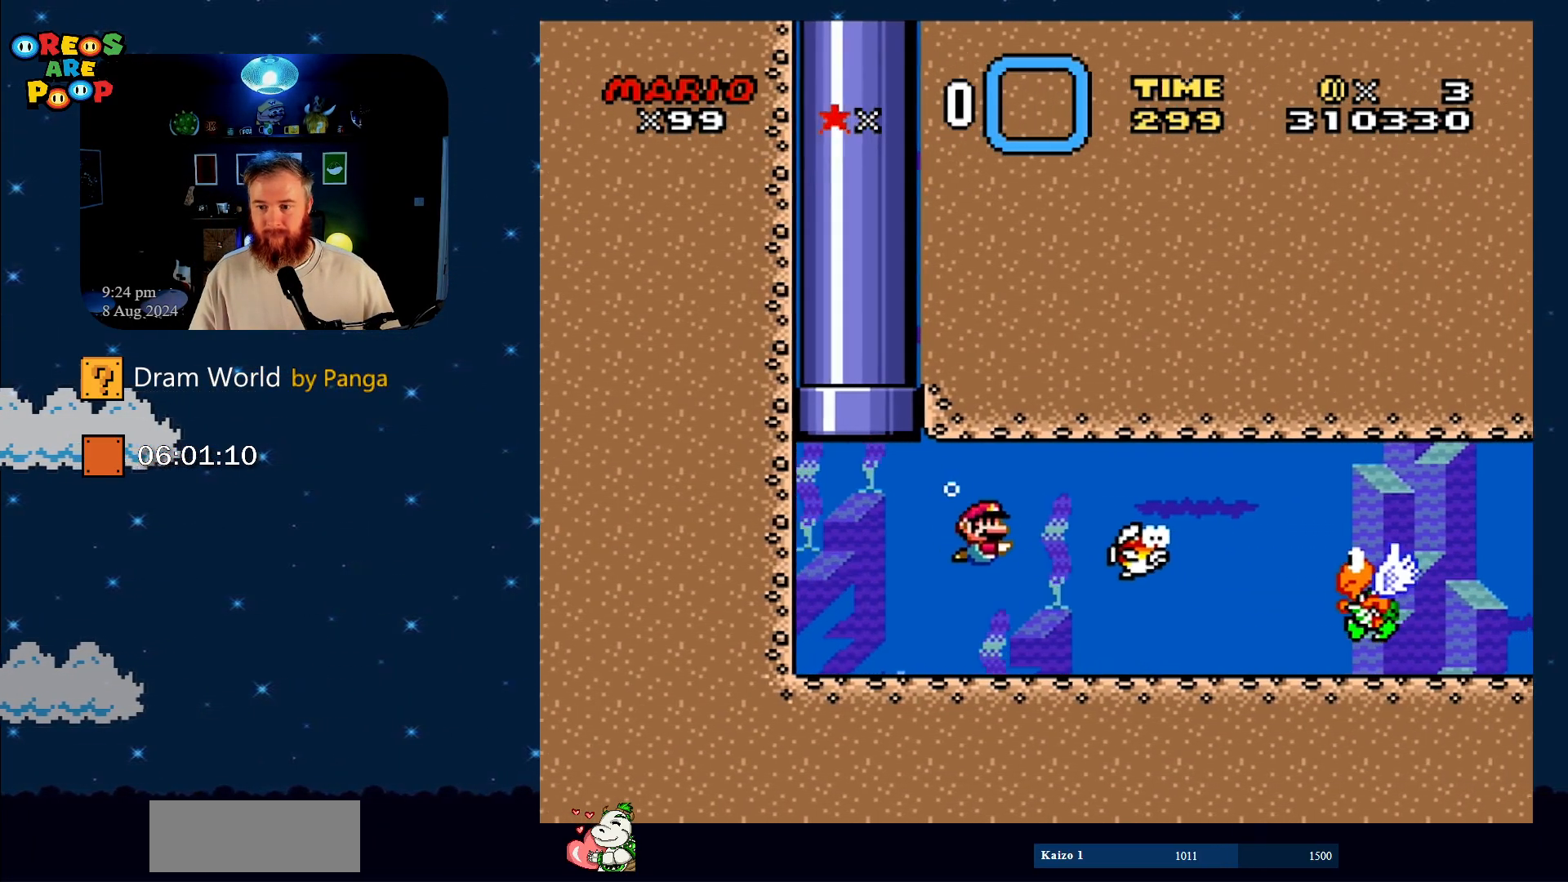
{"buttons": ["DPAD_DOWN", "DPAD_RIGHT"], "events": [[317, "B", "down"], [417, "B", "up"]]}
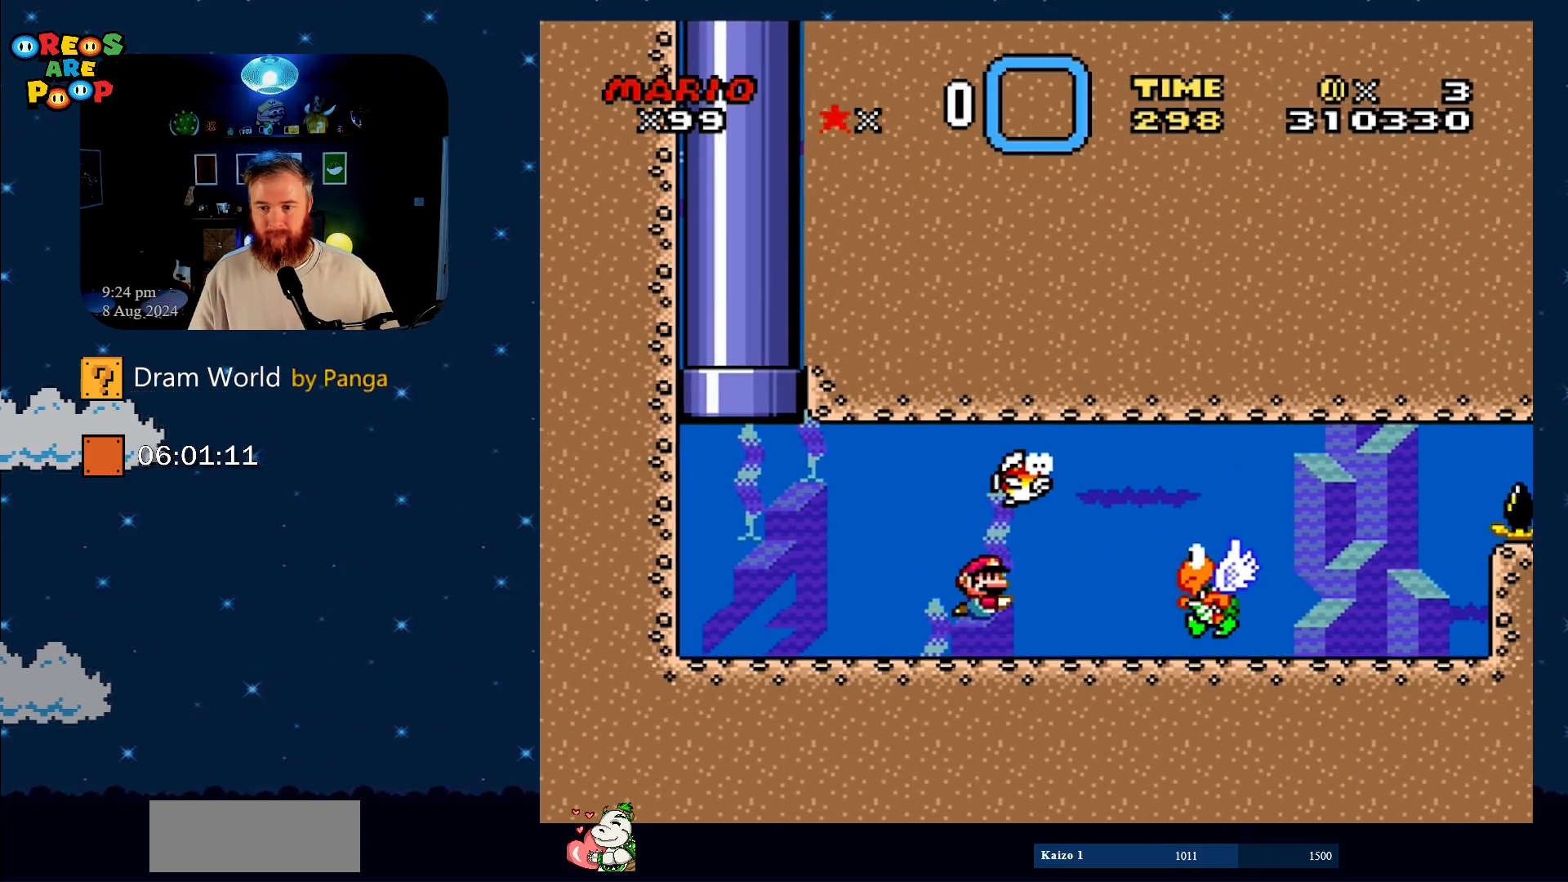
{"buttons": ["DPAD_DOWN"], "events": [[17, "B", "down"], [101, "B", "up"], [201, "B", "down"], [317, "B", "up"], [501, "DPAD_RIGHT", "up"]]}
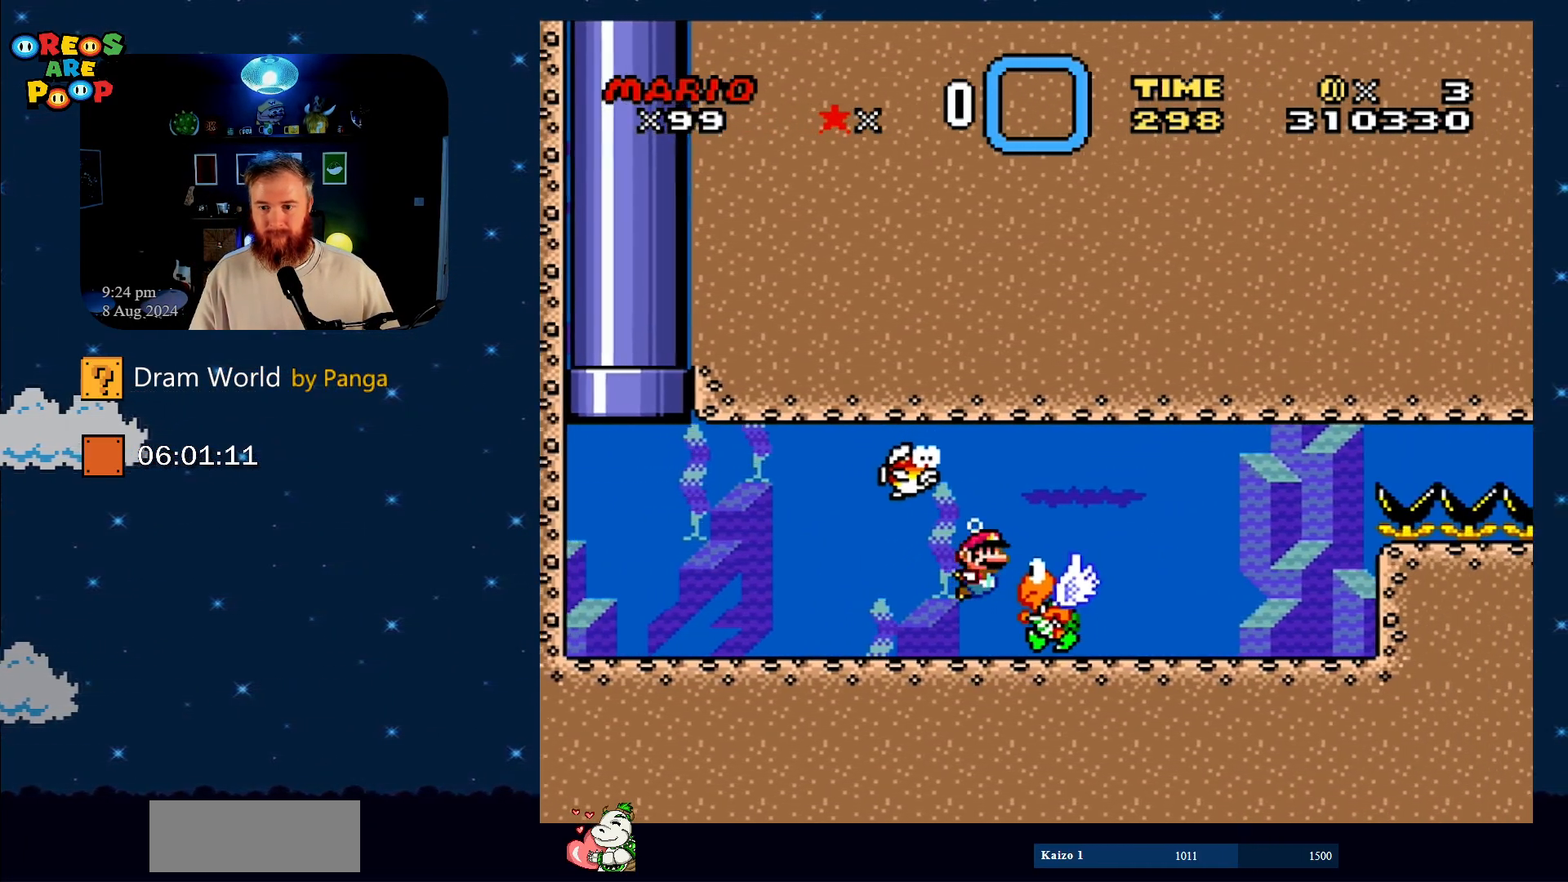
{"buttons": ["DPAD_DOWN"], "events": [[33, "DPAD_DOWN", "up"], [83, "DPAD_DOWN", "down"], [83, "DPAD_LEFT", "down"], [250, "DPAD_LEFT", "up"]]}
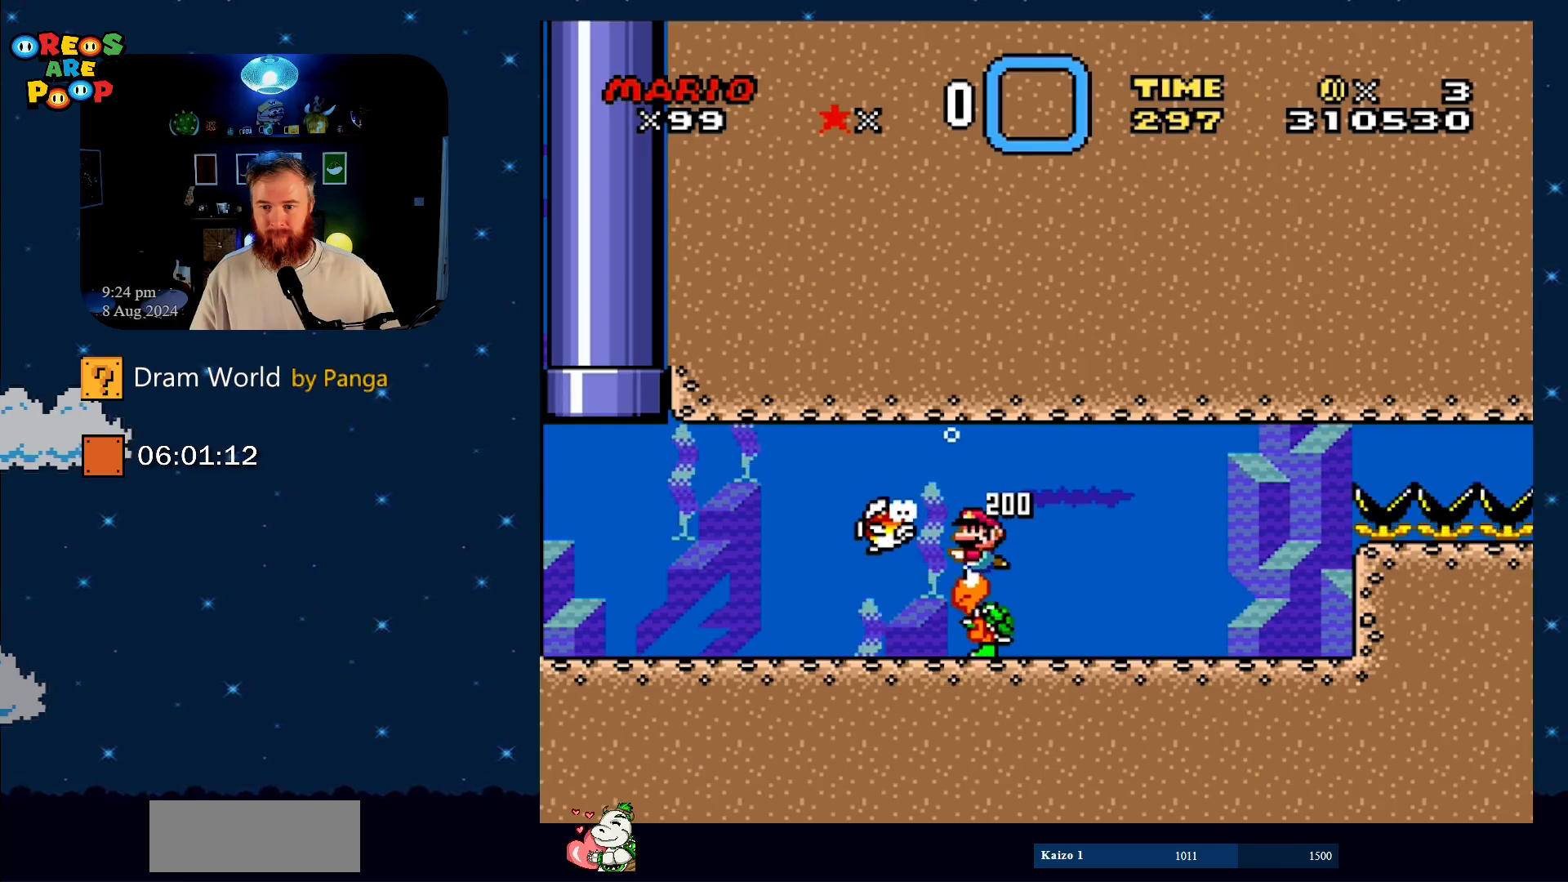
{"buttons": ["DPAD_DOWN"], "events": [[34, "B", "down"], [134, "B", "up"]]}
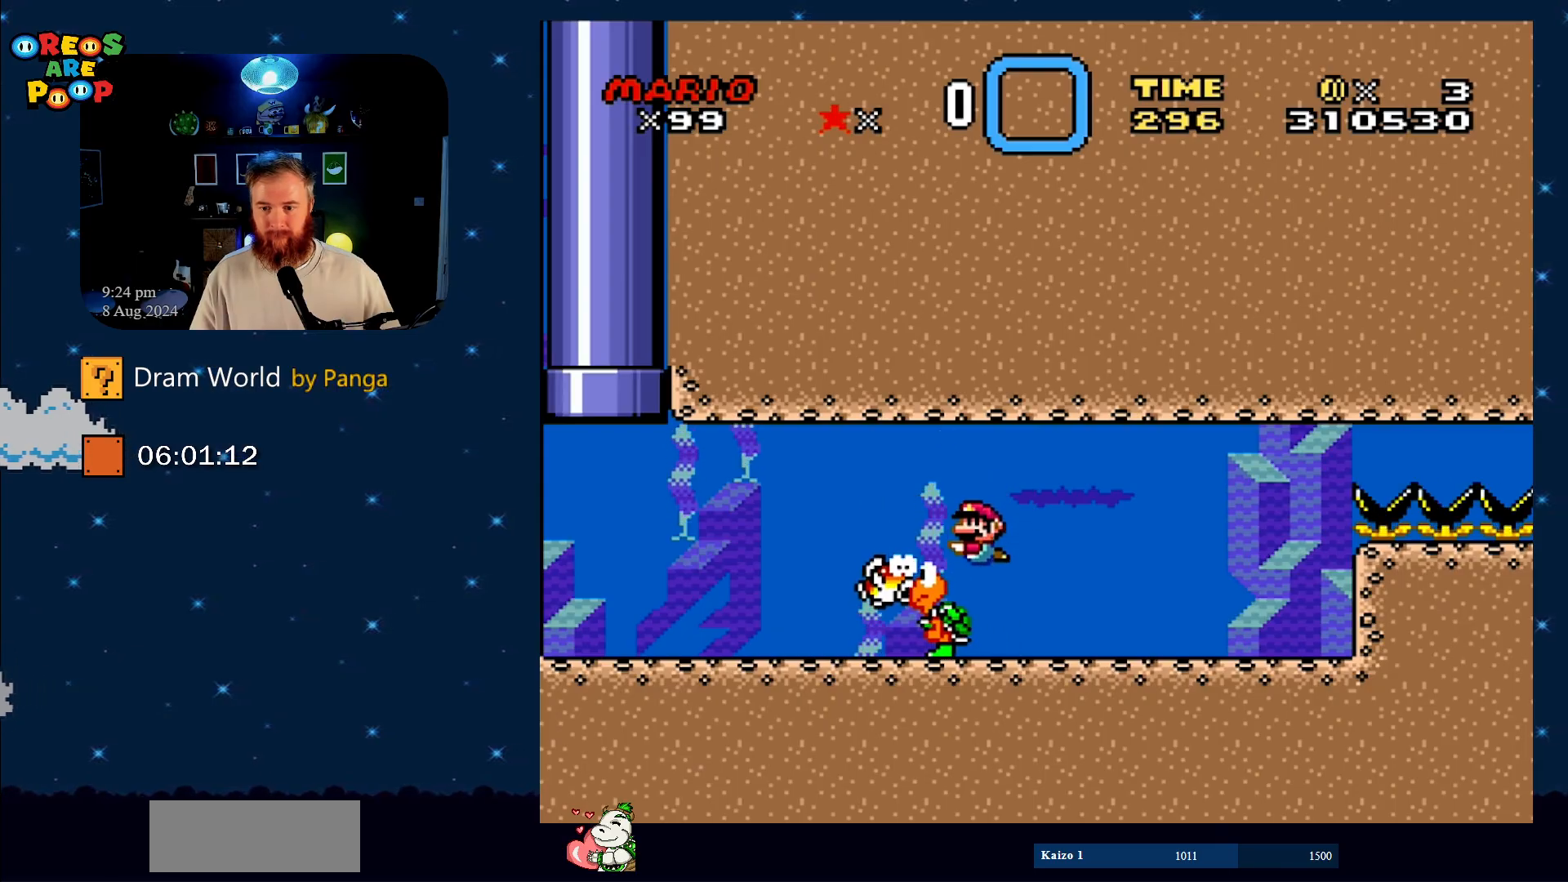
{"buttons": ["DPAD_DOWN"], "events": [[400, "B", "down"], [484, "B", "up"]]}
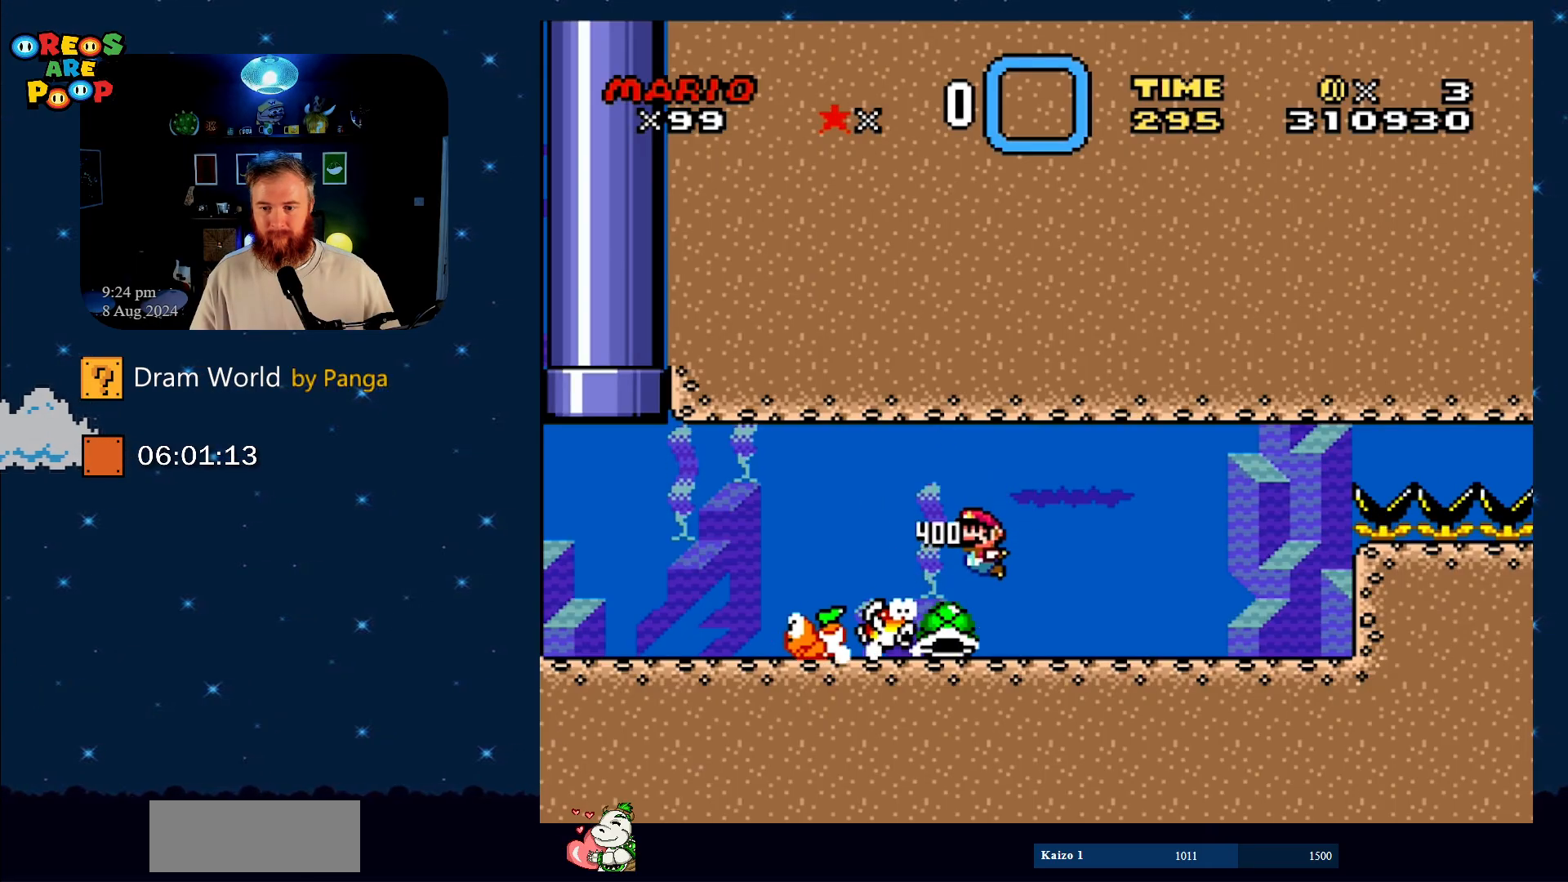
{"buttons": ["Y", "DPAD_DOWN"], "events": [[501, "Y", "down"]]}
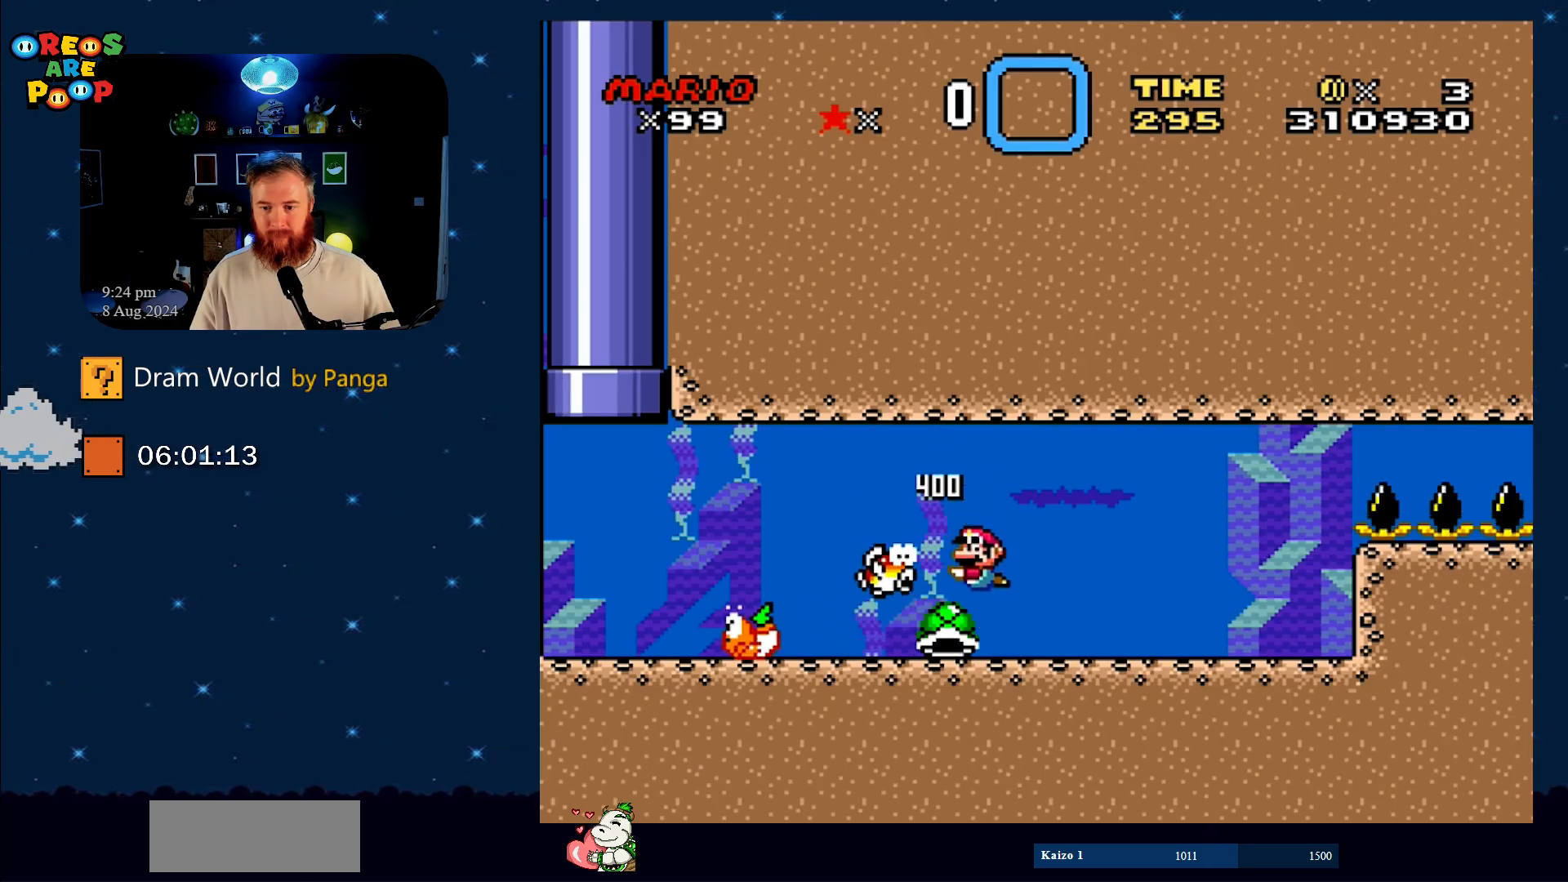
{"buttons": ["Y", "DPAD_UP", "DPAD_RIGHT"], "events": [[100, "DPAD_RIGHT", "down"], [200, "DPAD_DOWN", "up"], [500, "DPAD_UP", "down"]]}
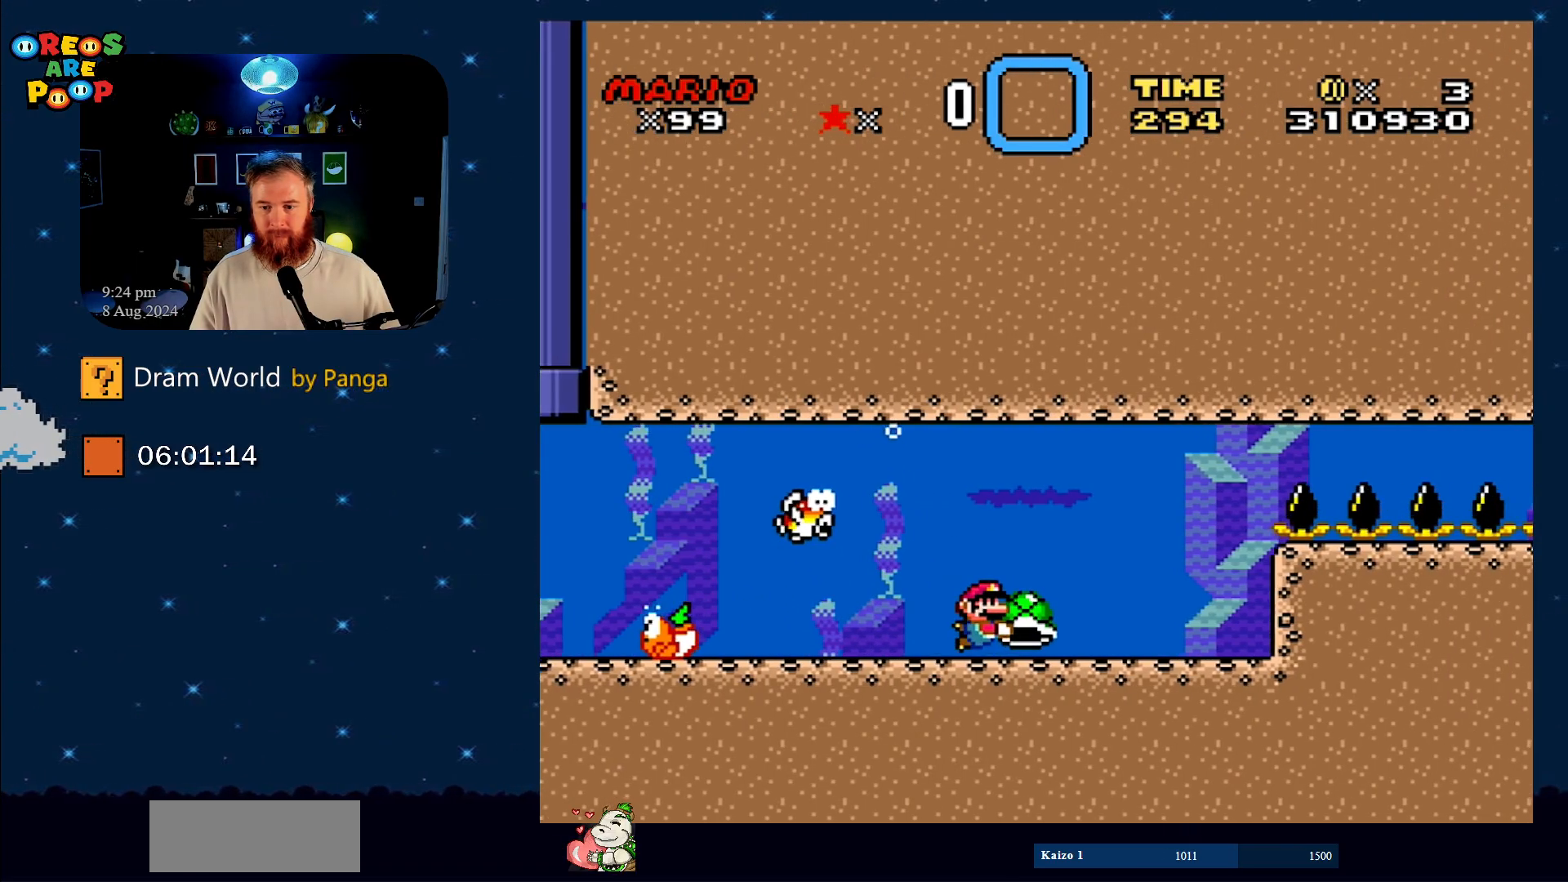
{"buttons": ["Y", "DPAD_LEFT"], "events": [[50, "DPAD_RIGHT", "up"], [50, "DPAD_UP", "up"], [401, "DPAD_LEFT", "down"]]}
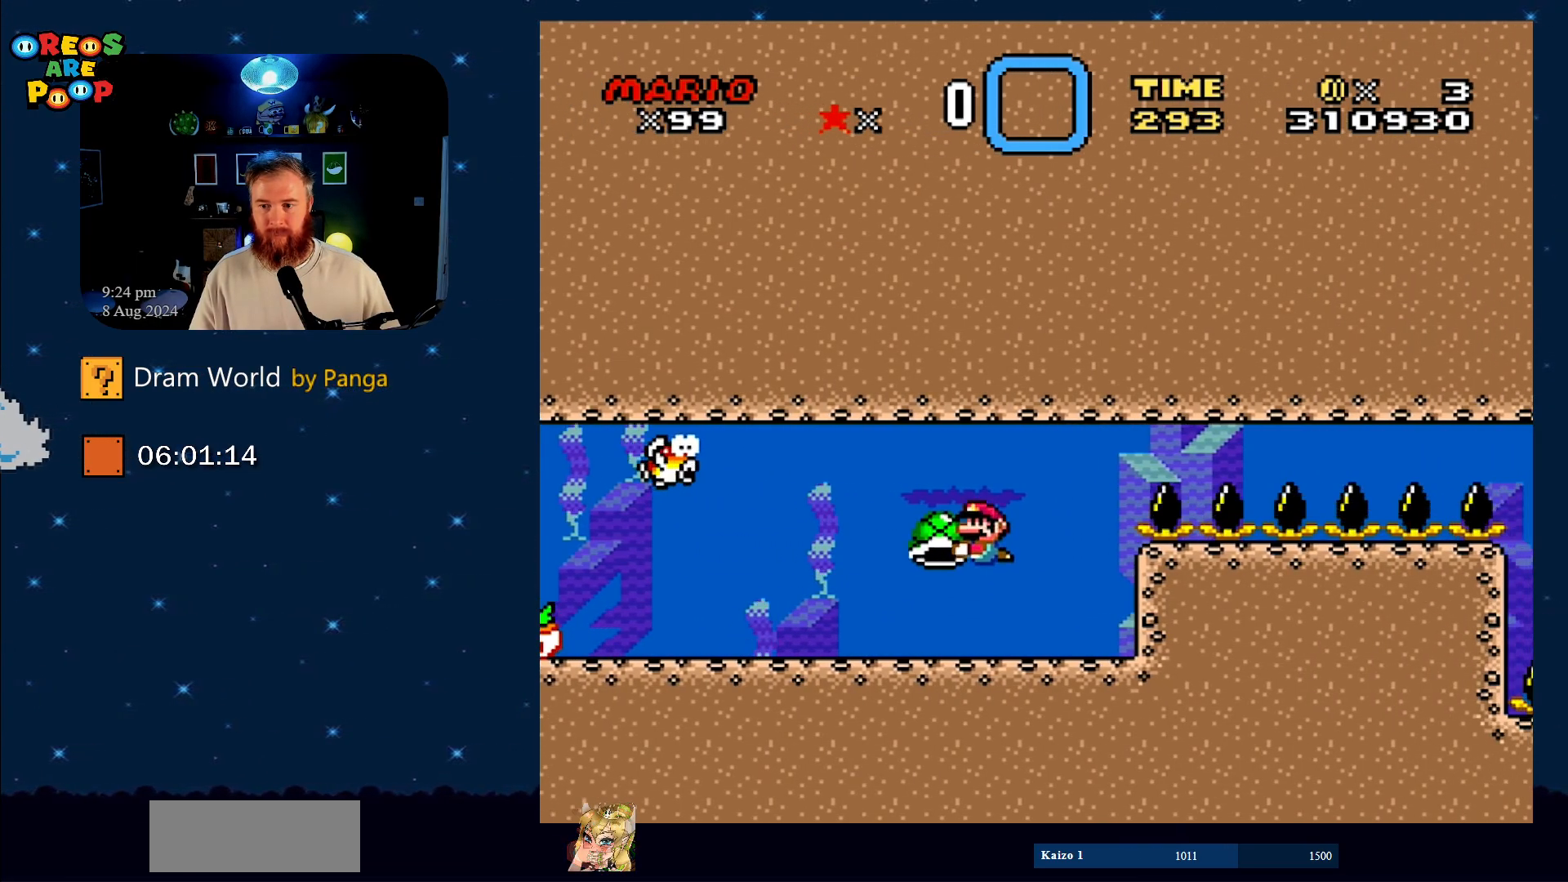
{"buttons": ["Y", "DPAD_RIGHT"], "events": [[17, "DPAD_LEFT", "up"], [150, "DPAD_RIGHT", "down"]]}
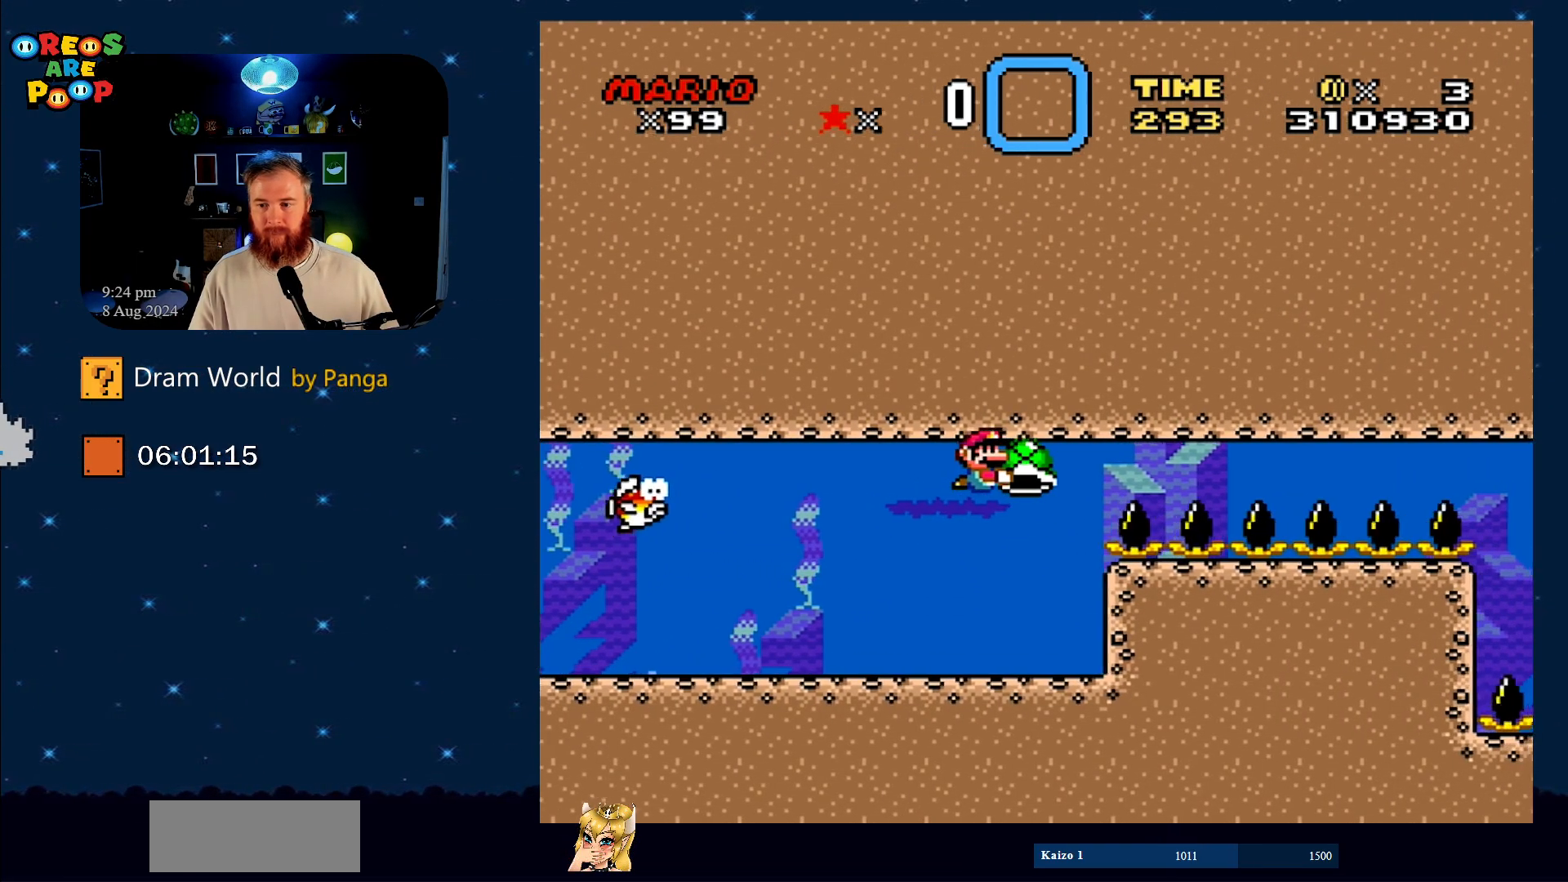
{"buttons": ["Y", "DPAD_RIGHT"], "events": []}
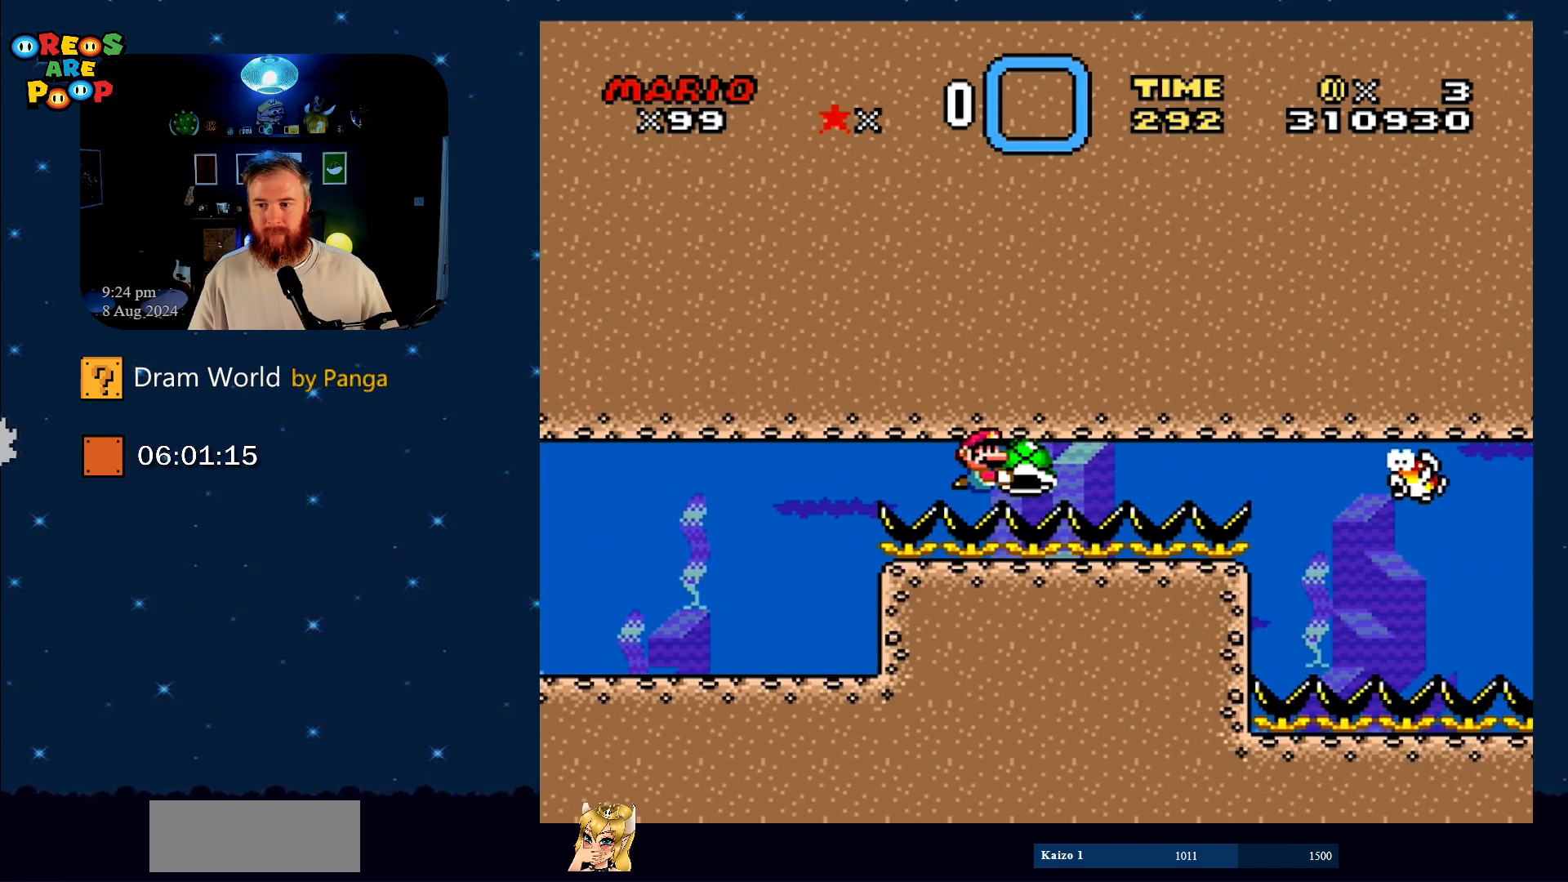
{"buttons": ["Y", "DPAD_LEFT"], "events": [[284, "DPAD_RIGHT", "up"], [367, "DPAD_LEFT", "down"]]}
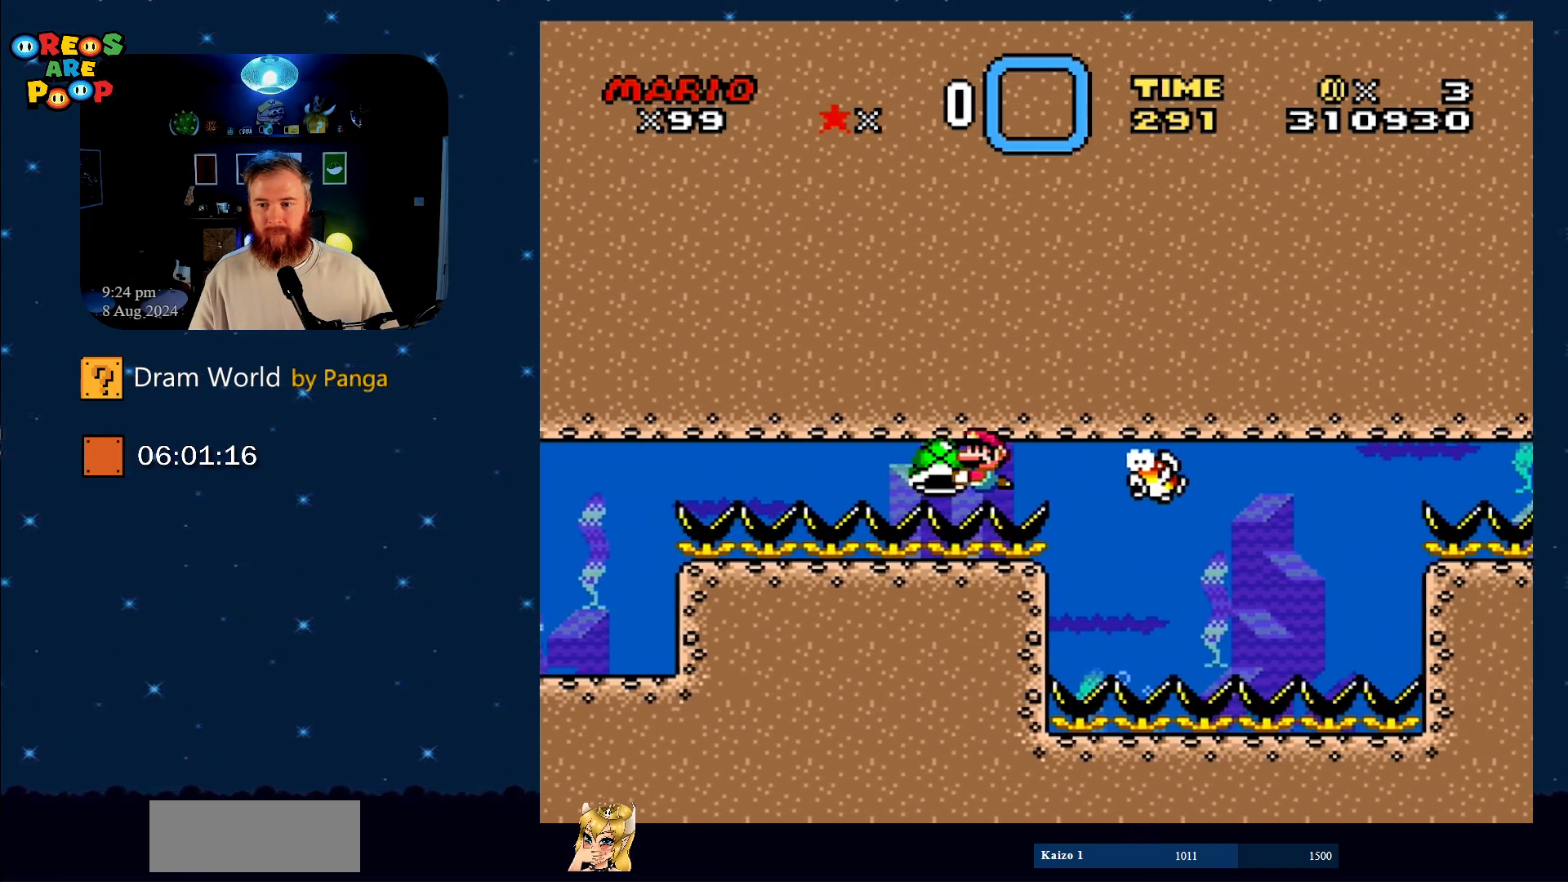
{"buttons": ["Y", "DPAD_LEFT"], "events": []}
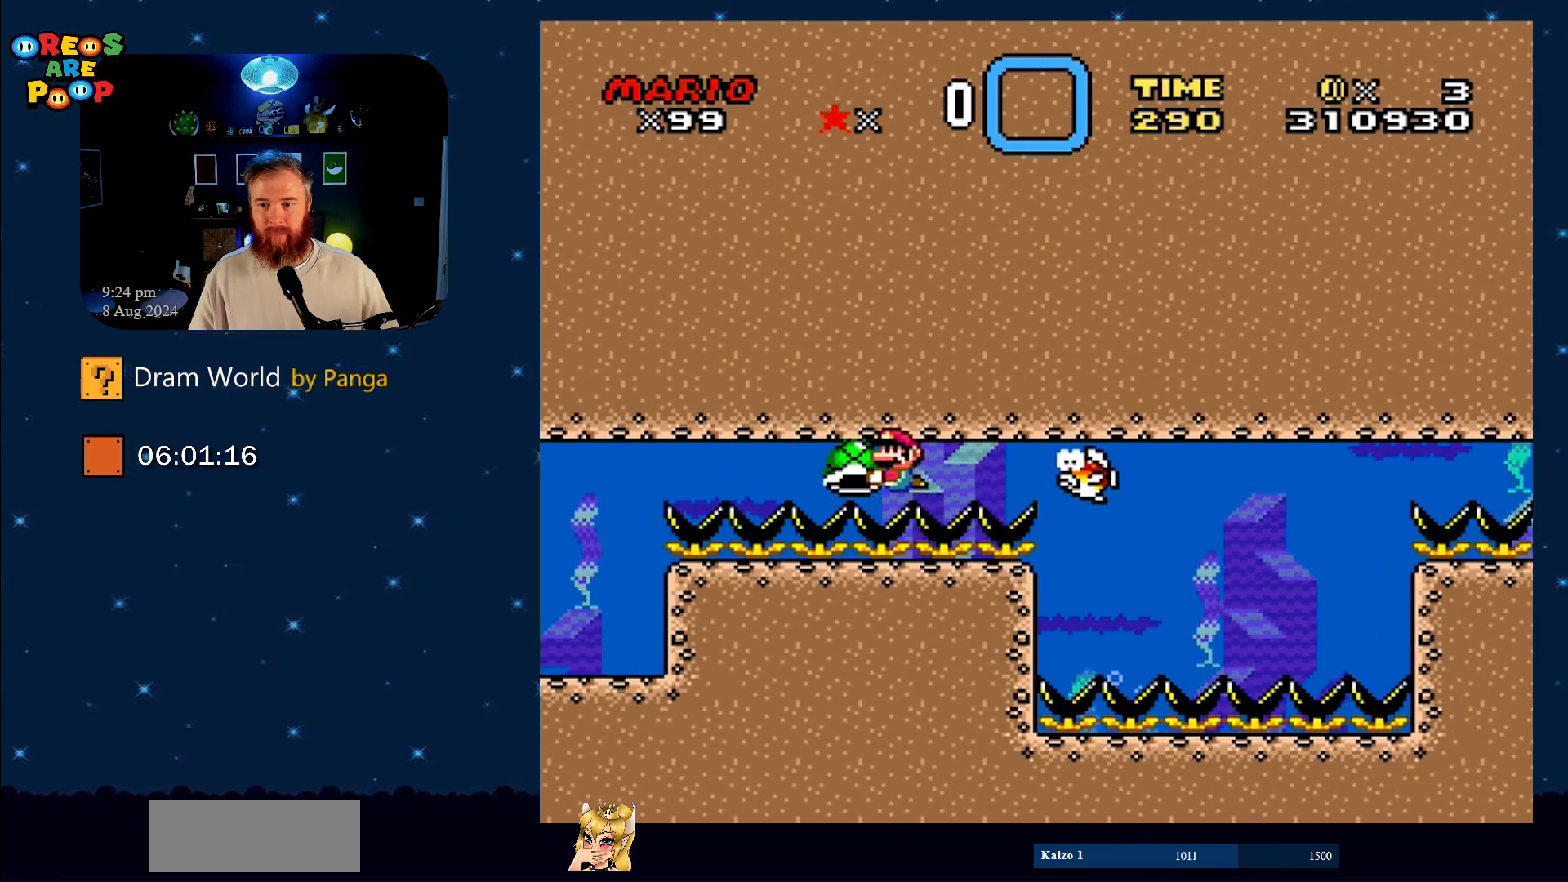
{"buttons": ["Y"], "events": [[100, "DPAD_UP", "down"], [133, "DPAD_LEFT", "up"], [167, "DPAD_RIGHT", "down"], [167, "DPAD_UP", "up"], [384, "DPAD_RIGHT", "up"]]}
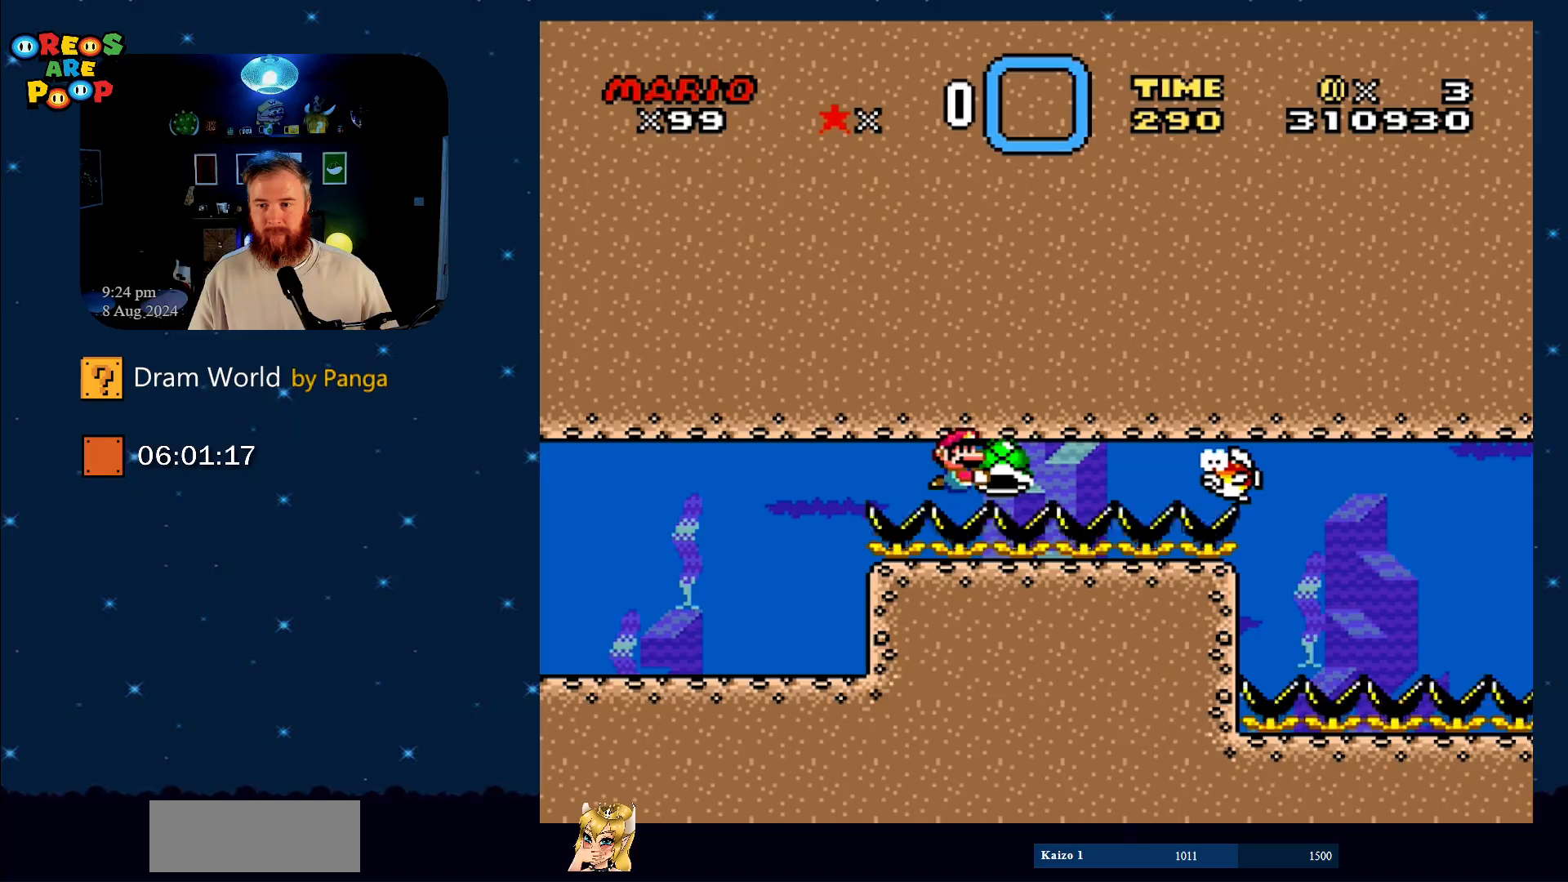
{"buttons": ["Y", "DPAD_LEFT"], "events": [[367, "DPAD_LEFT", "down"]]}
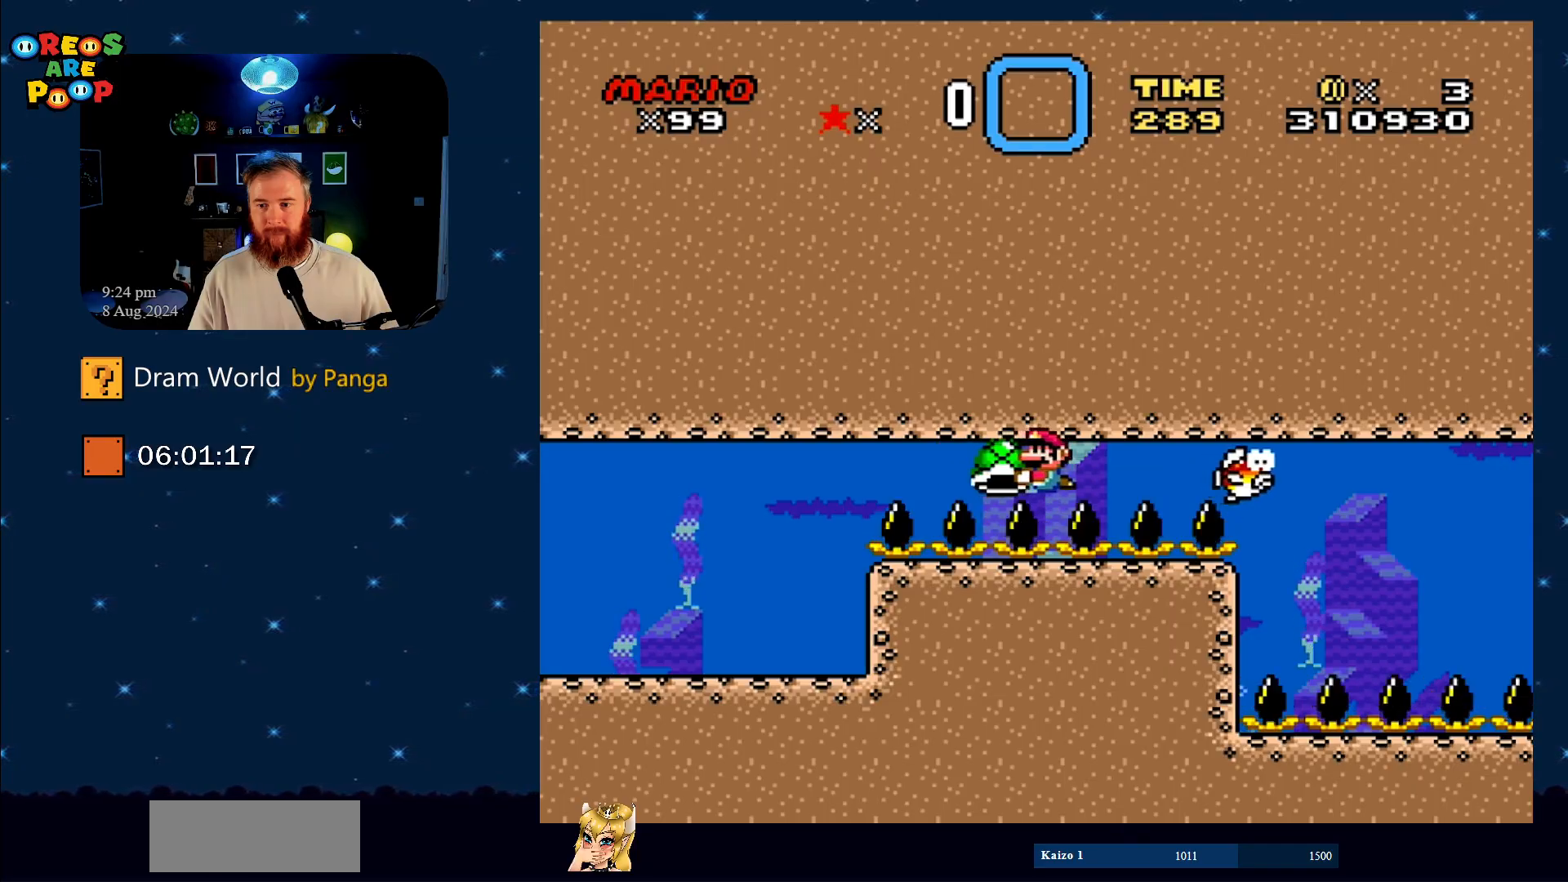
{"buttons": ["Y"], "events": [[17, "DPAD_LEFT", "up"], [83, "DPAD_RIGHT", "down"], [233, "DPAD_RIGHT", "up"]]}
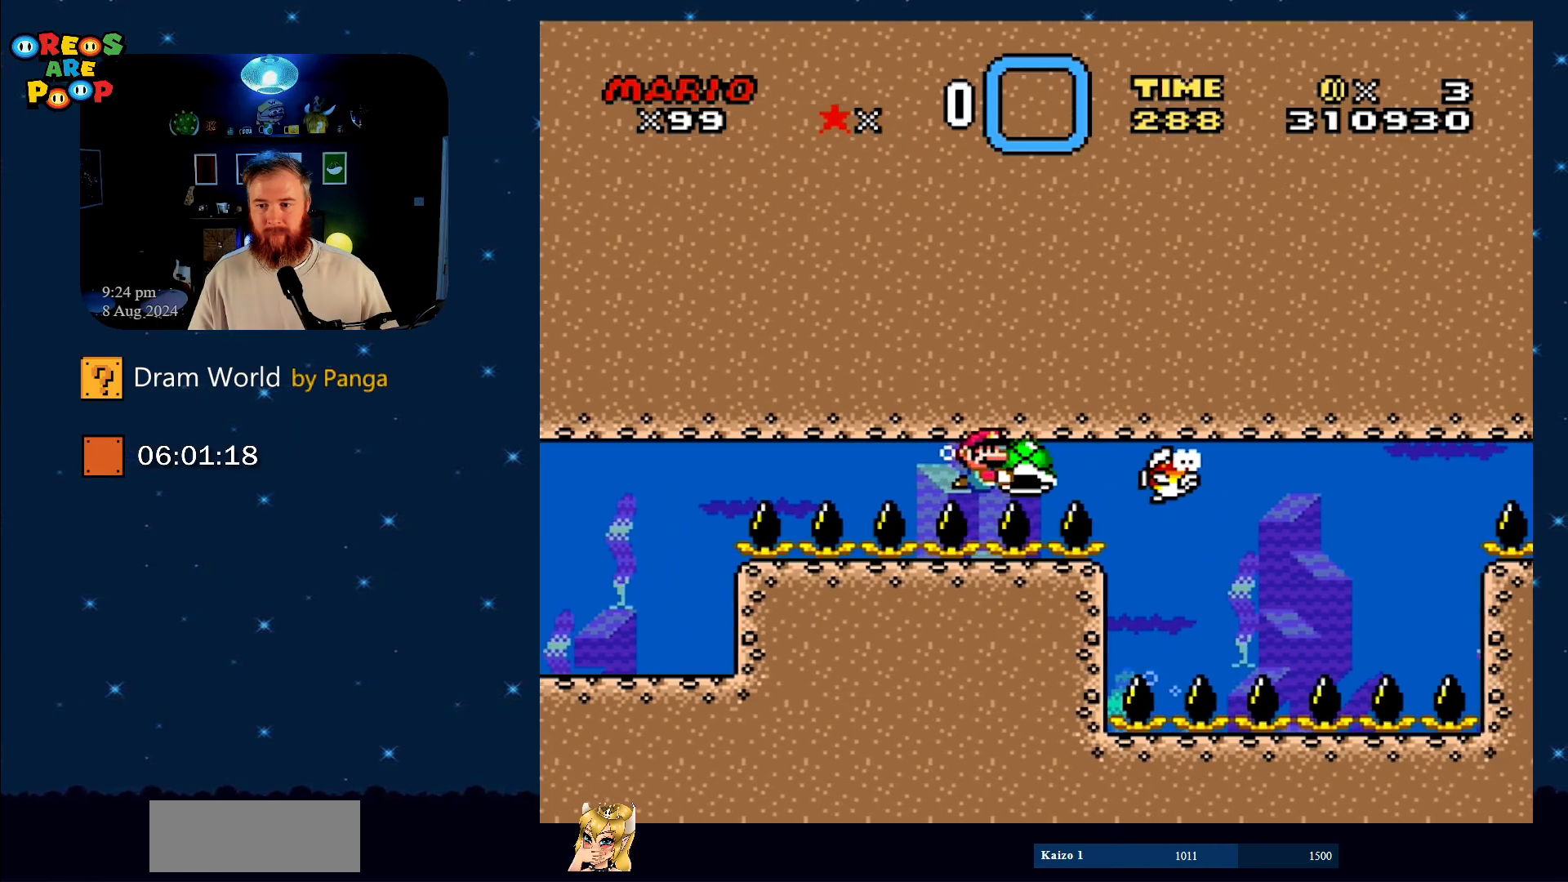
{"buttons": ["Y"], "events": [[84, "DPAD_LEFT", "down"], [251, "DPAD_LEFT", "up"], [301, "DPAD_RIGHT", "down"], [484, "DPAD_RIGHT", "up"]]}
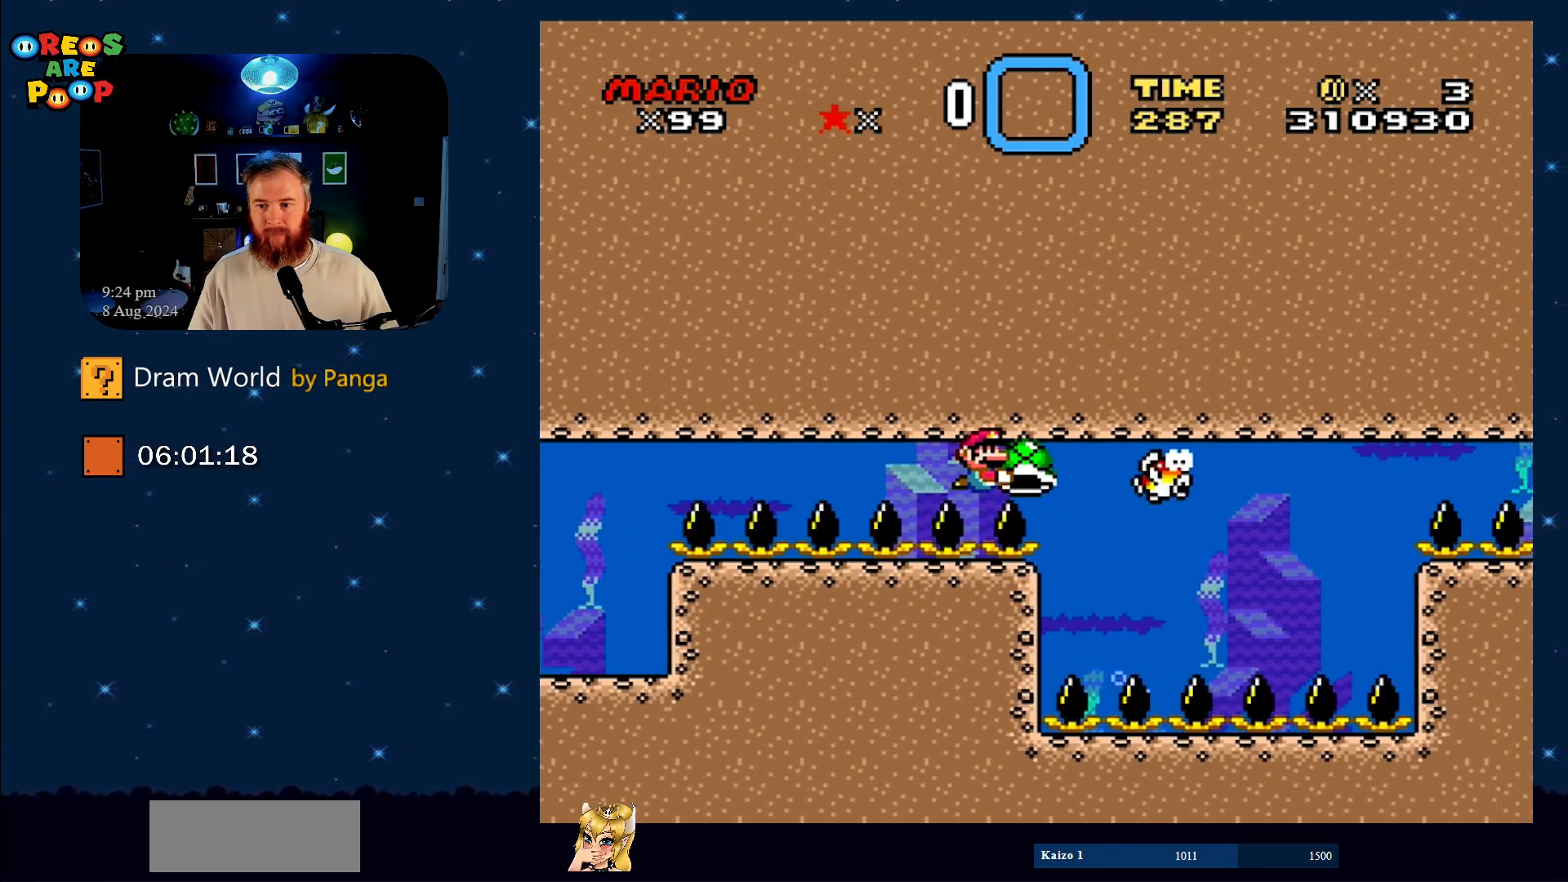
{"buttons": ["Y", "DPAD_DOWN", "DPAD_RIGHT"], "events": [[350, "DPAD_DOWN", "down"], [417, "DPAD_RIGHT", "down"]]}
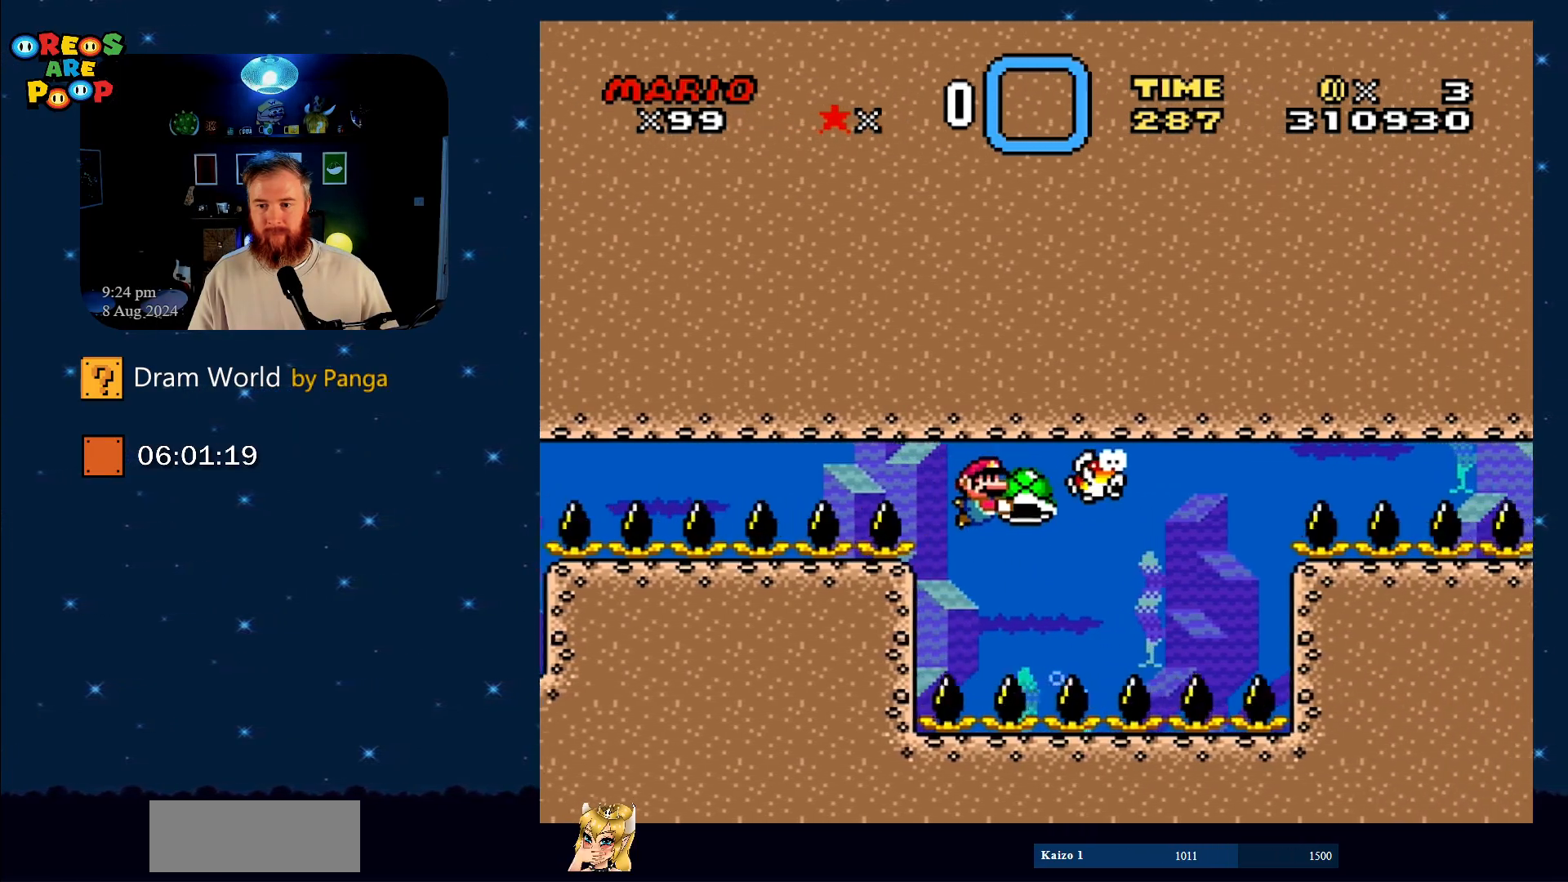
{"buttons": ["Y"], "events": [[67, "DPAD_RIGHT", "up"], [184, "DPAD_DOWN", "up"]]}
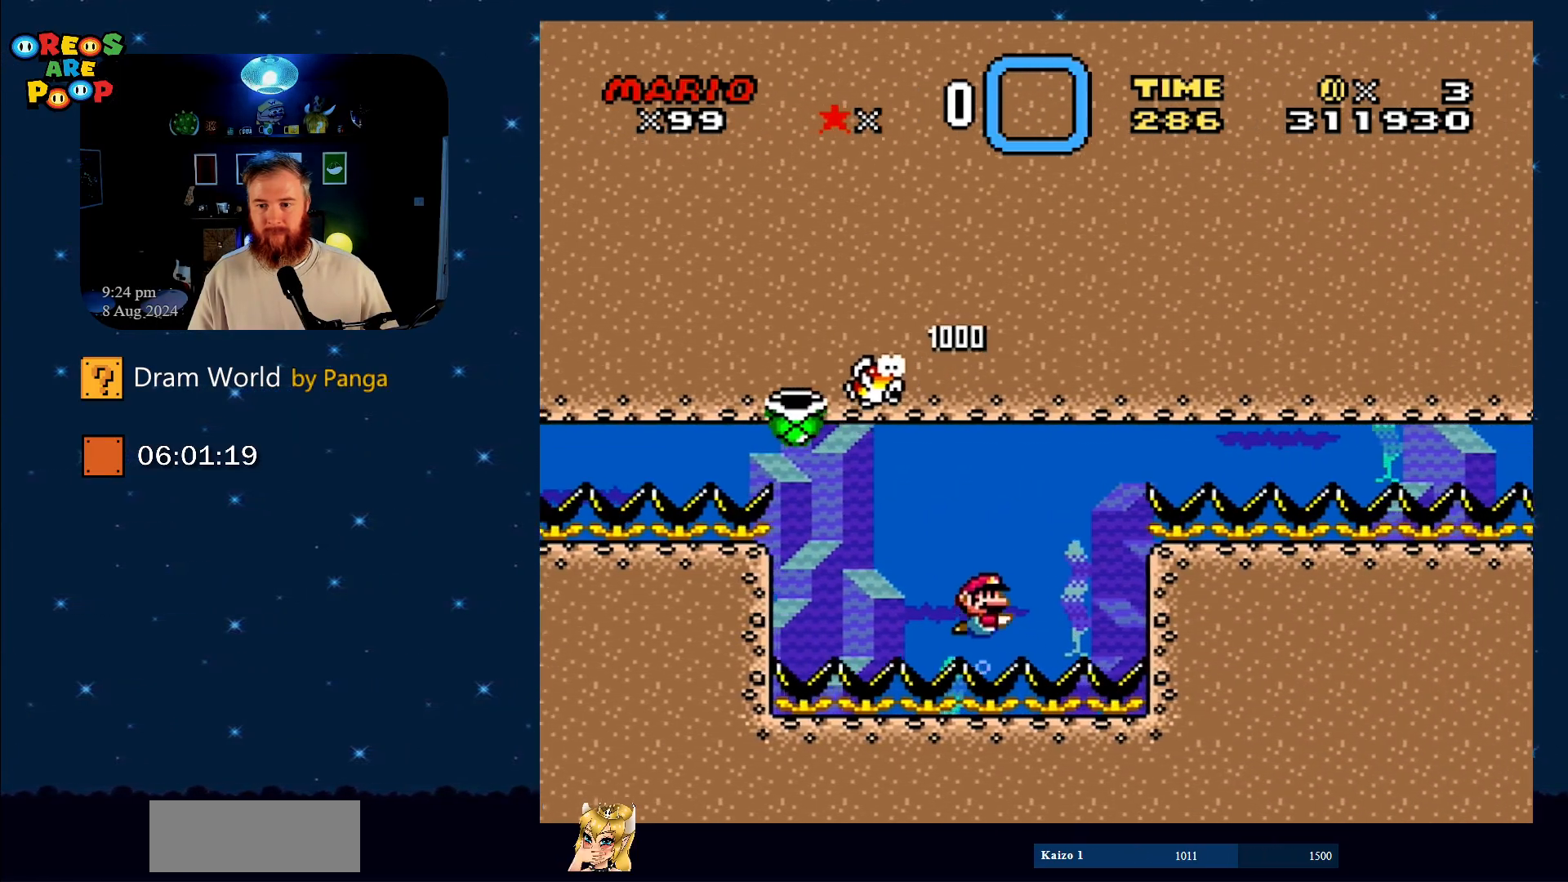
{"buttons": [], "events": [[34, "Y", "up"], [284, "B", "down"], [434, "B", "up"]]}